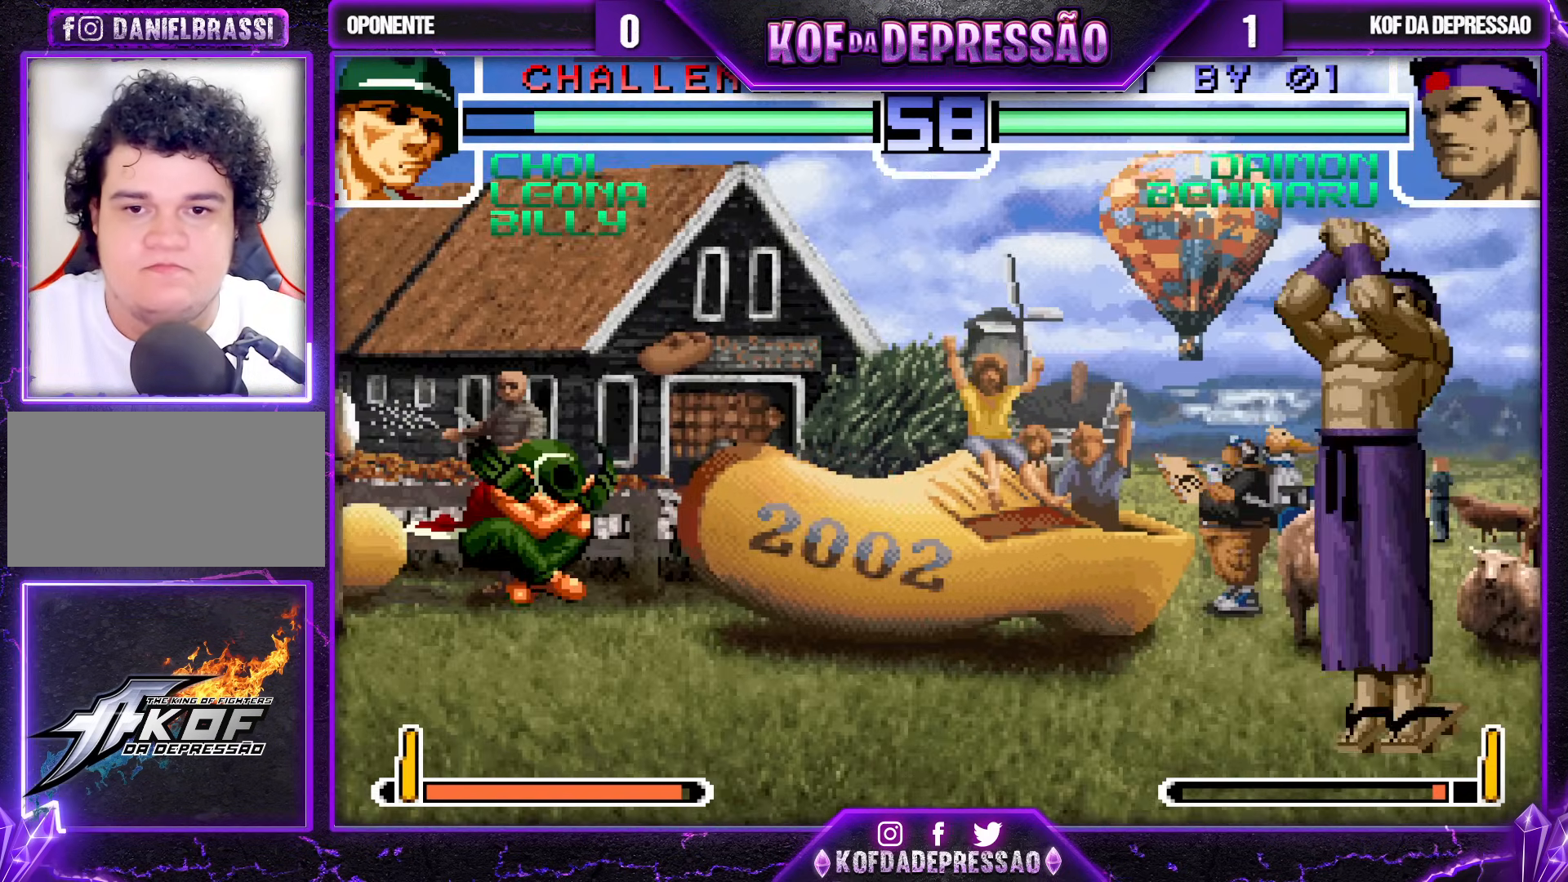
Gameplay with a controller (arcade stick); each line is a JSON object with the inputs held at the frame after it. "events" lists button and stick changes between this image and that frame as [ms after this image, input, new state], when the widget could be followed in between. Not read: L3 R3.
{"buttons": [], "left_stick": "down-right", "events": [[200, "left_stick", "center"], [317, "CROSS", "down"], [383, "CROSS", "up"], [500, "left_stick", "down-right"]]}
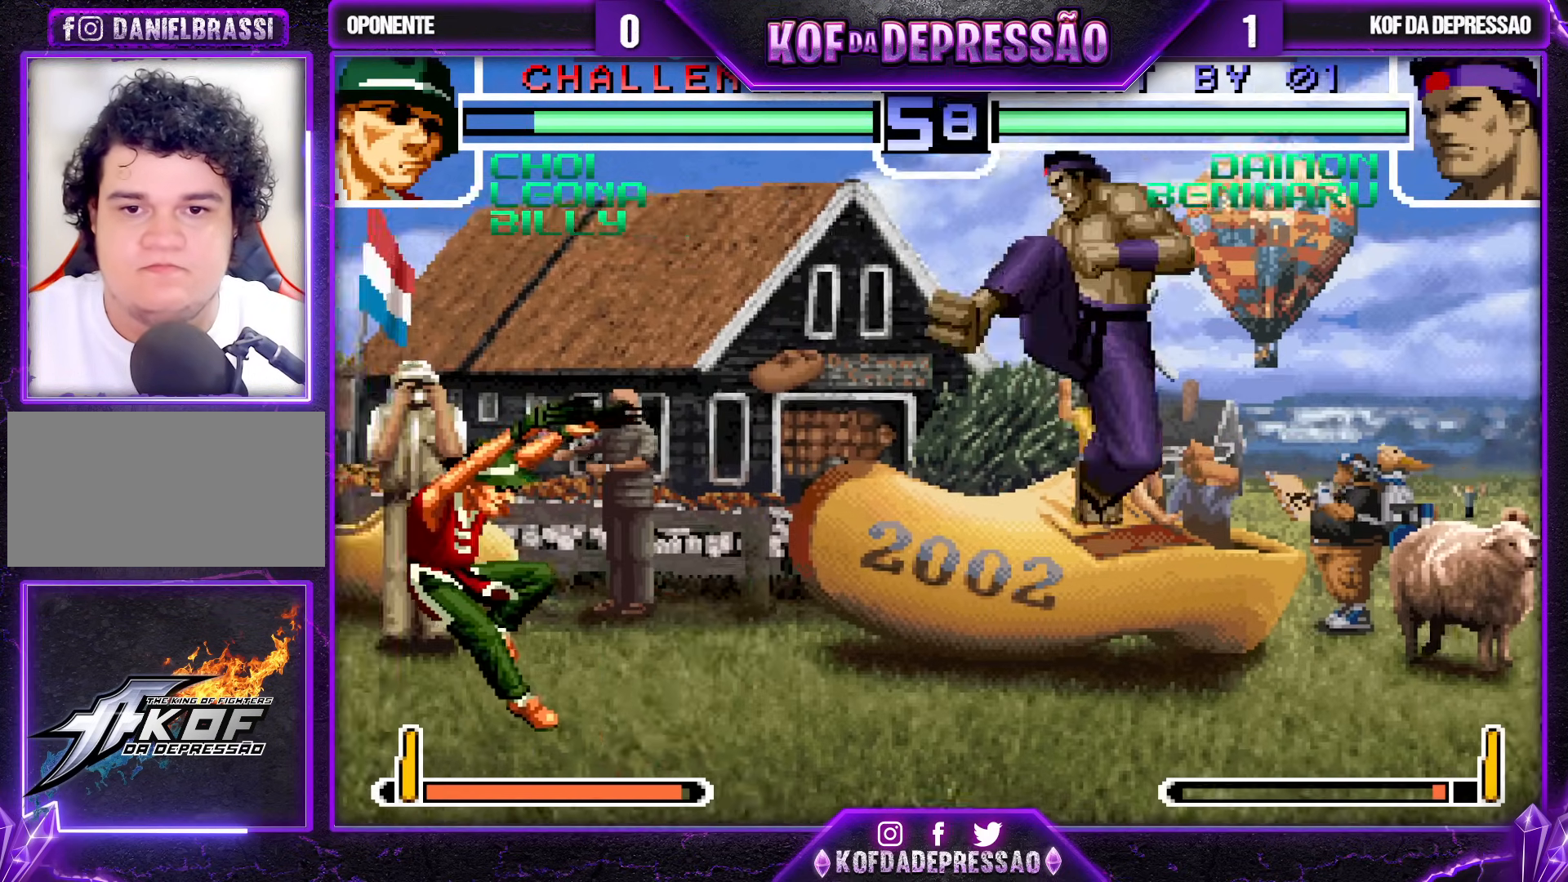
{"buttons": ["R1"], "left_stick": "down-left", "events": [[267, "left_stick", "down-left"], [283, "R1", "down"]]}
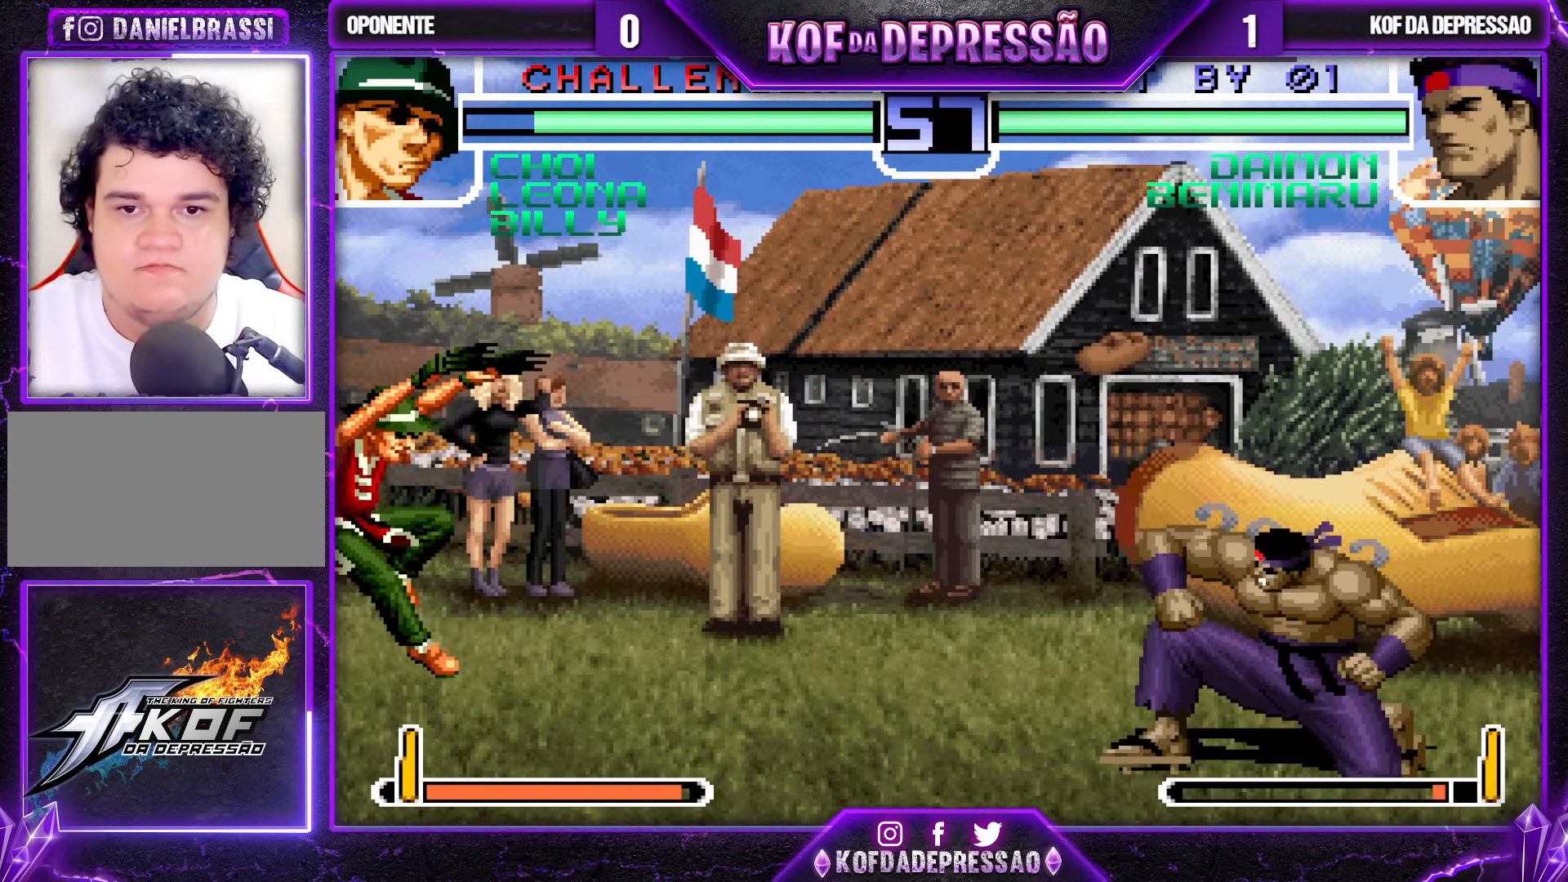
{"buttons": [], "left_stick": "right", "events": [[217, "R1", "up"], [250, "left_stick", "center"], [317, "left_stick", "right"], [367, "left_stick", "center"], [433, "left_stick", "right"]]}
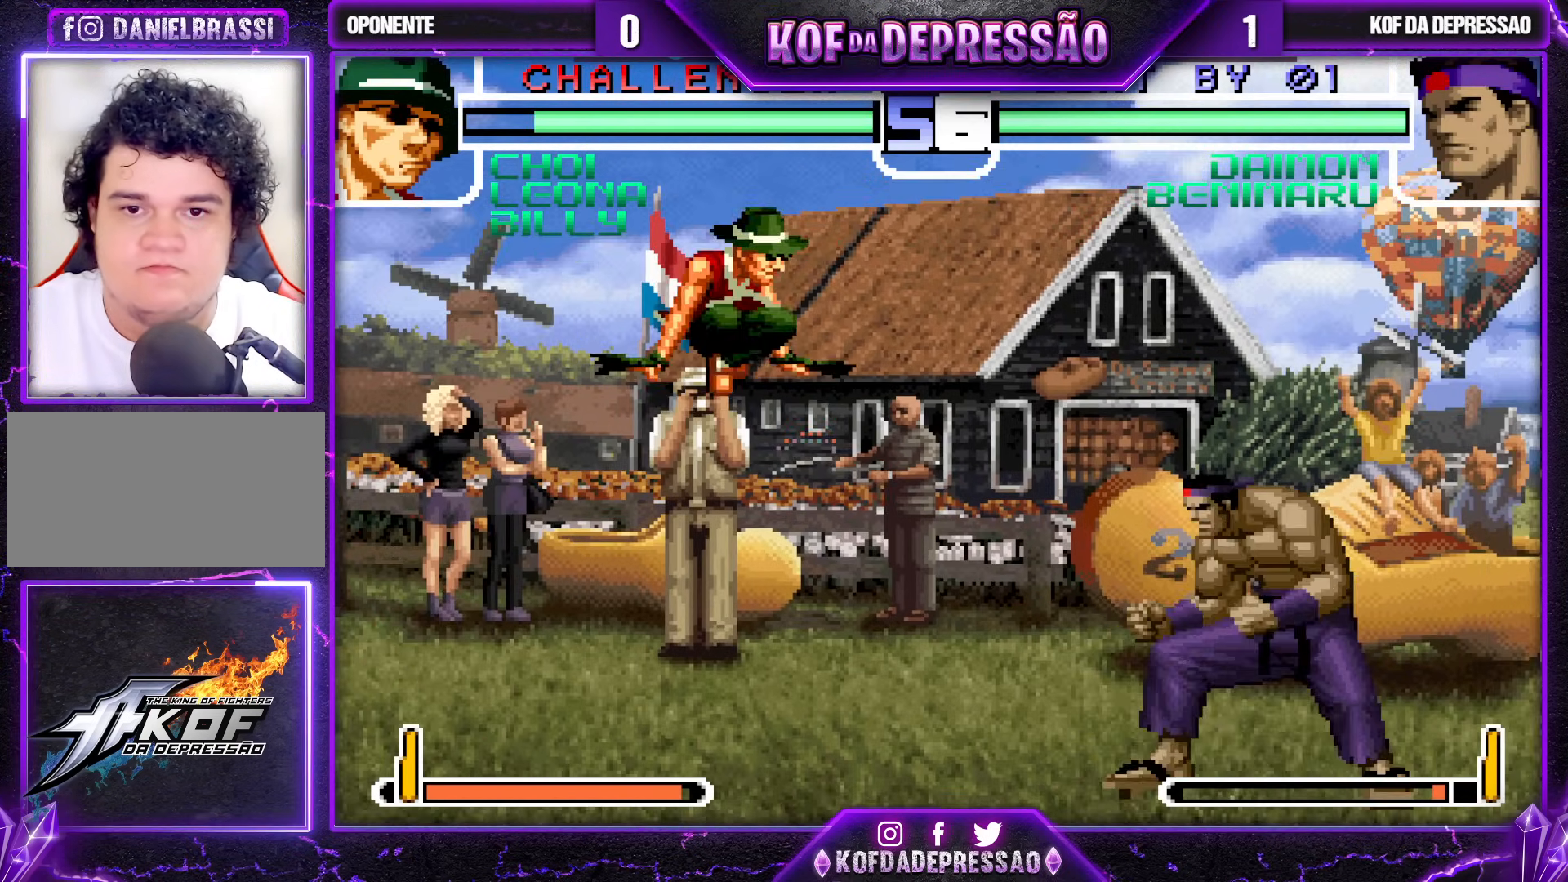
{"buttons": [], "left_stick": "up-left", "events": [[167, "left_stick", "center"], [350, "left_stick", "up-left"]]}
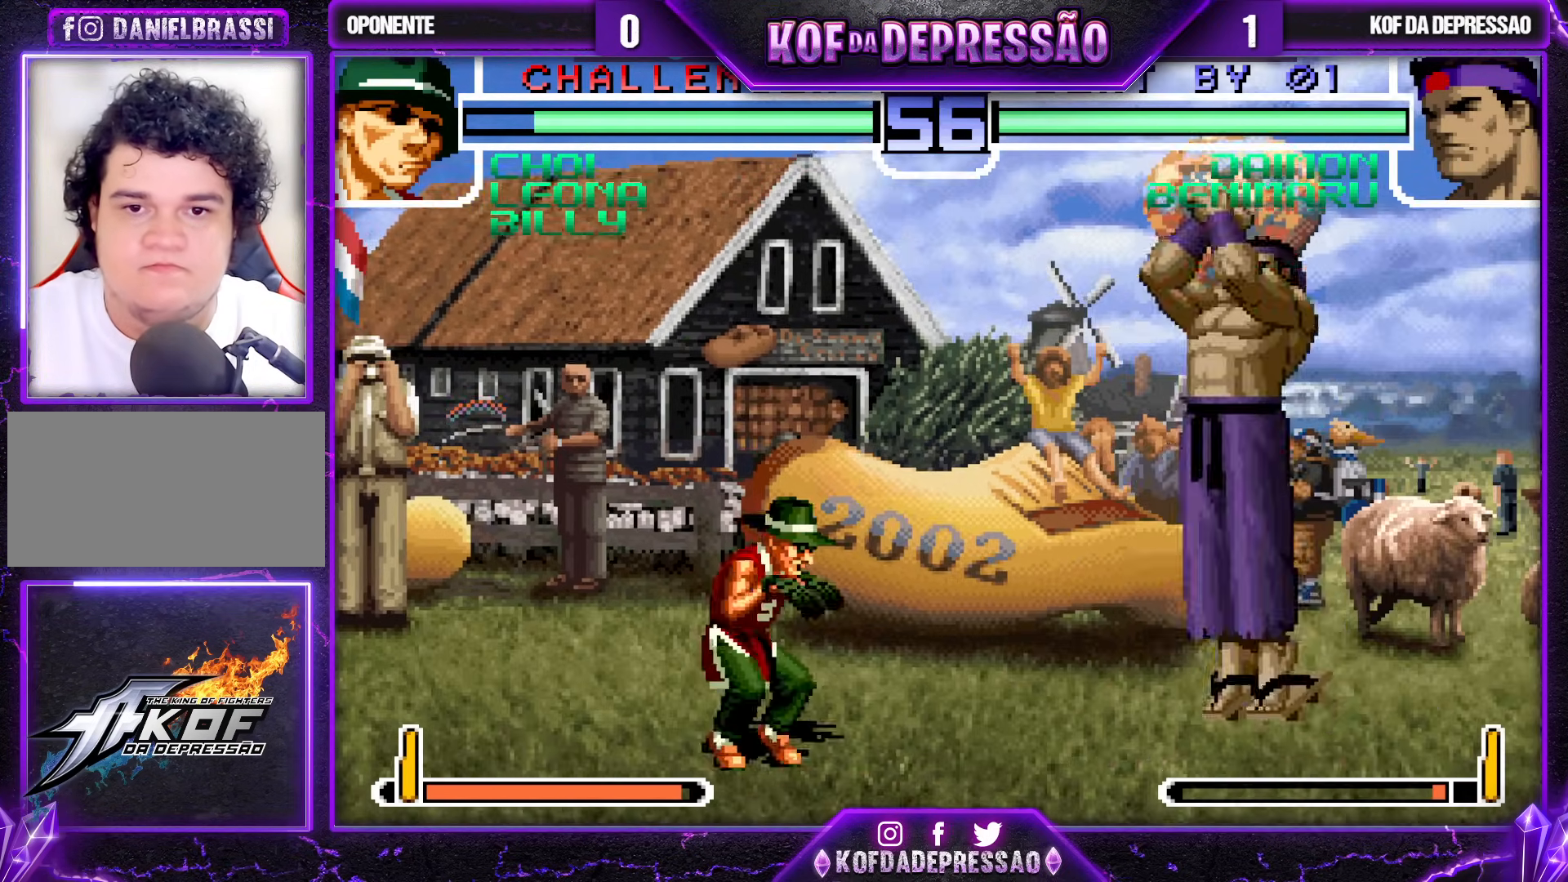
{"buttons": [], "left_stick": "down-right", "events": [[167, "left_stick", "center"], [300, "CROSS", "down"], [367, "CROSS", "up"], [483, "left_stick", "down-right"]]}
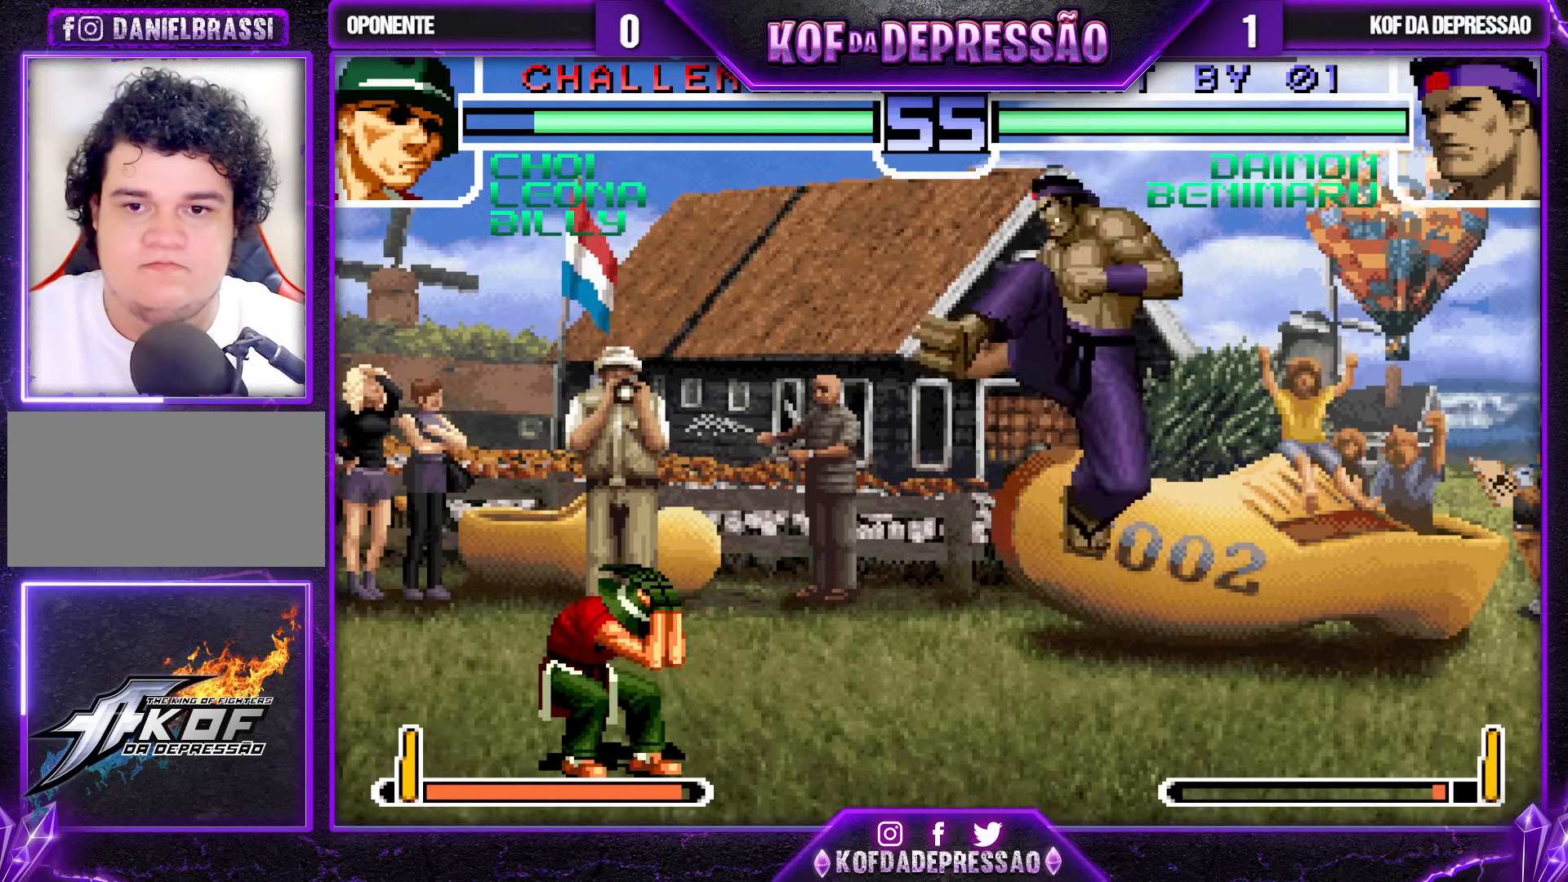
{"buttons": [], "left_stick": "down-right", "events": [[117, "left_stick", "left"], [200, "CROSS", "down"], [200, "left_stick", "center"], [250, "CROSS", "up"], [283, "left_stick", "down-right"]]}
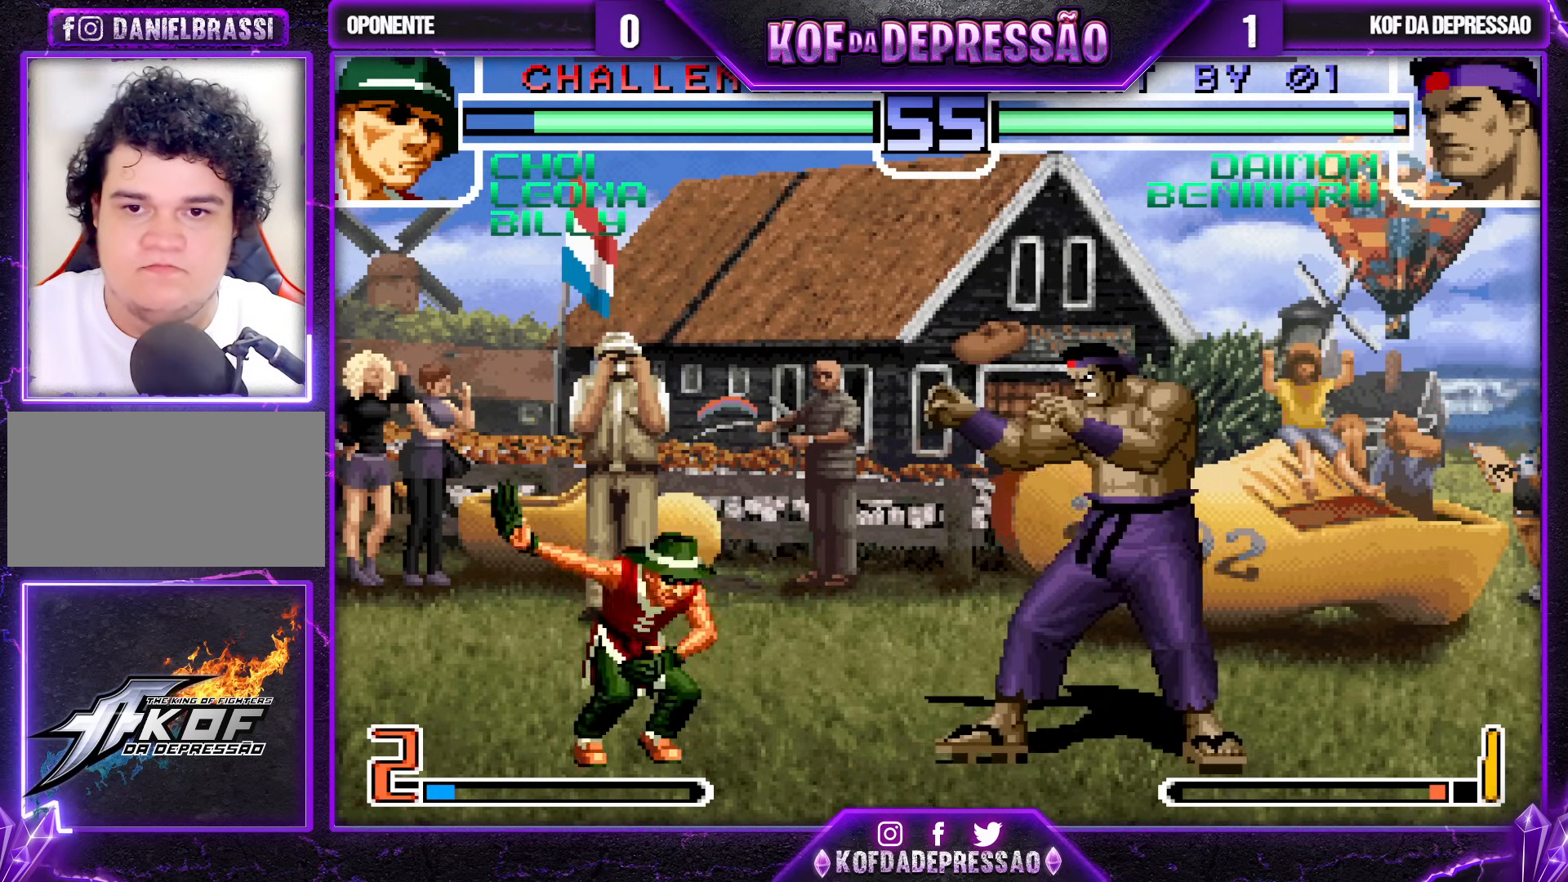
{"buttons": [], "left_stick": "down-left", "events": [[117, "R1", "down"], [117, "left_stick", "down-left"], [500, "R1", "up"]]}
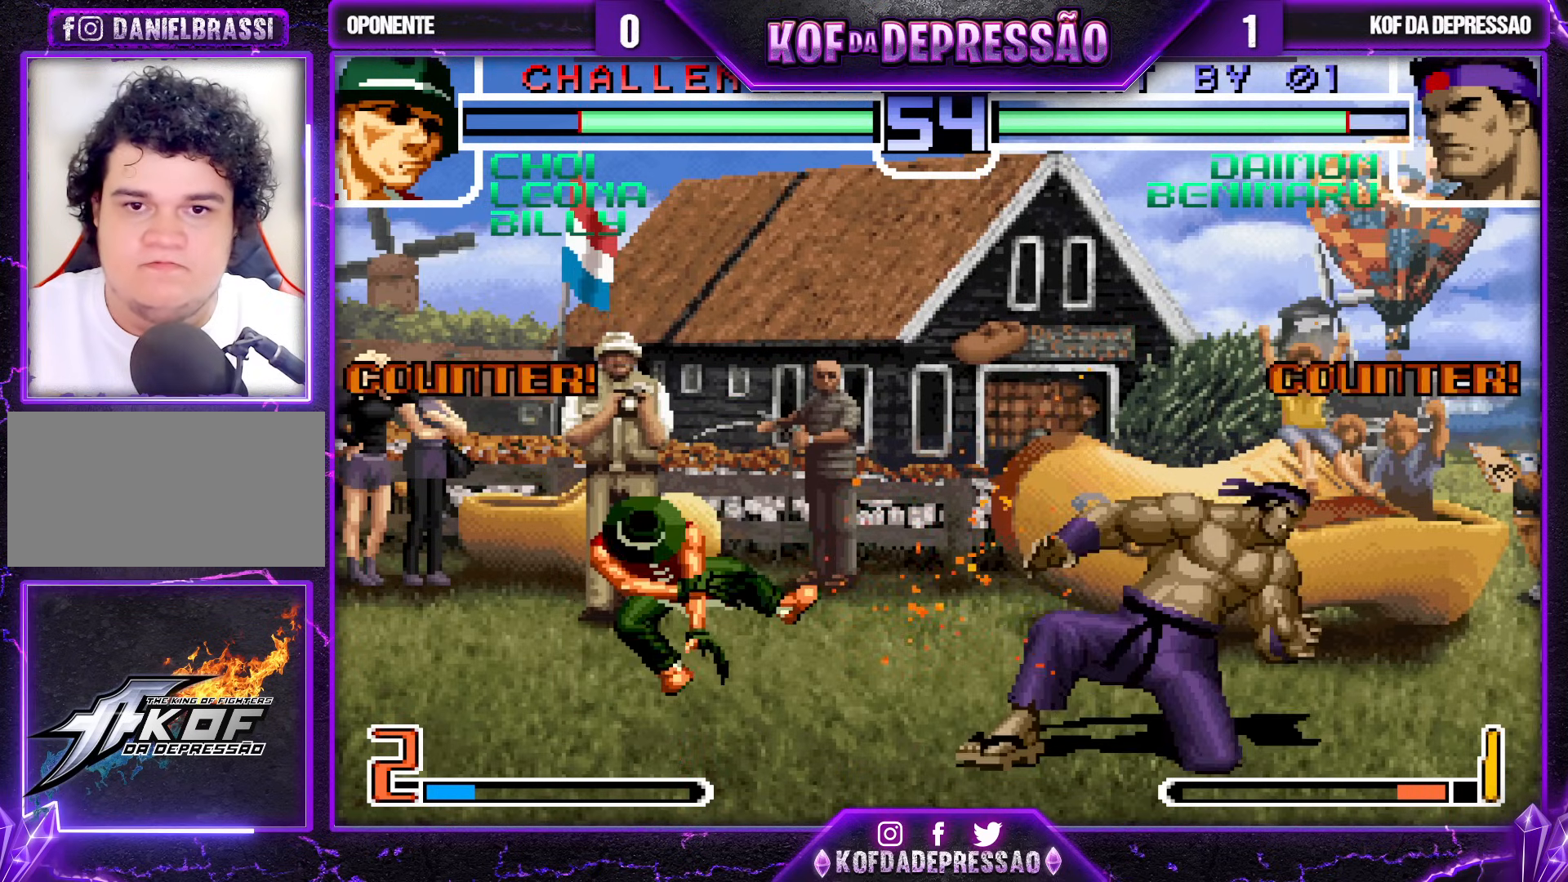
{"buttons": [], "left_stick": "left", "events": [[50, "left_stick", "center"], [133, "left_stick", "left"], [200, "left_stick", "center"], [250, "left_stick", "left"]]}
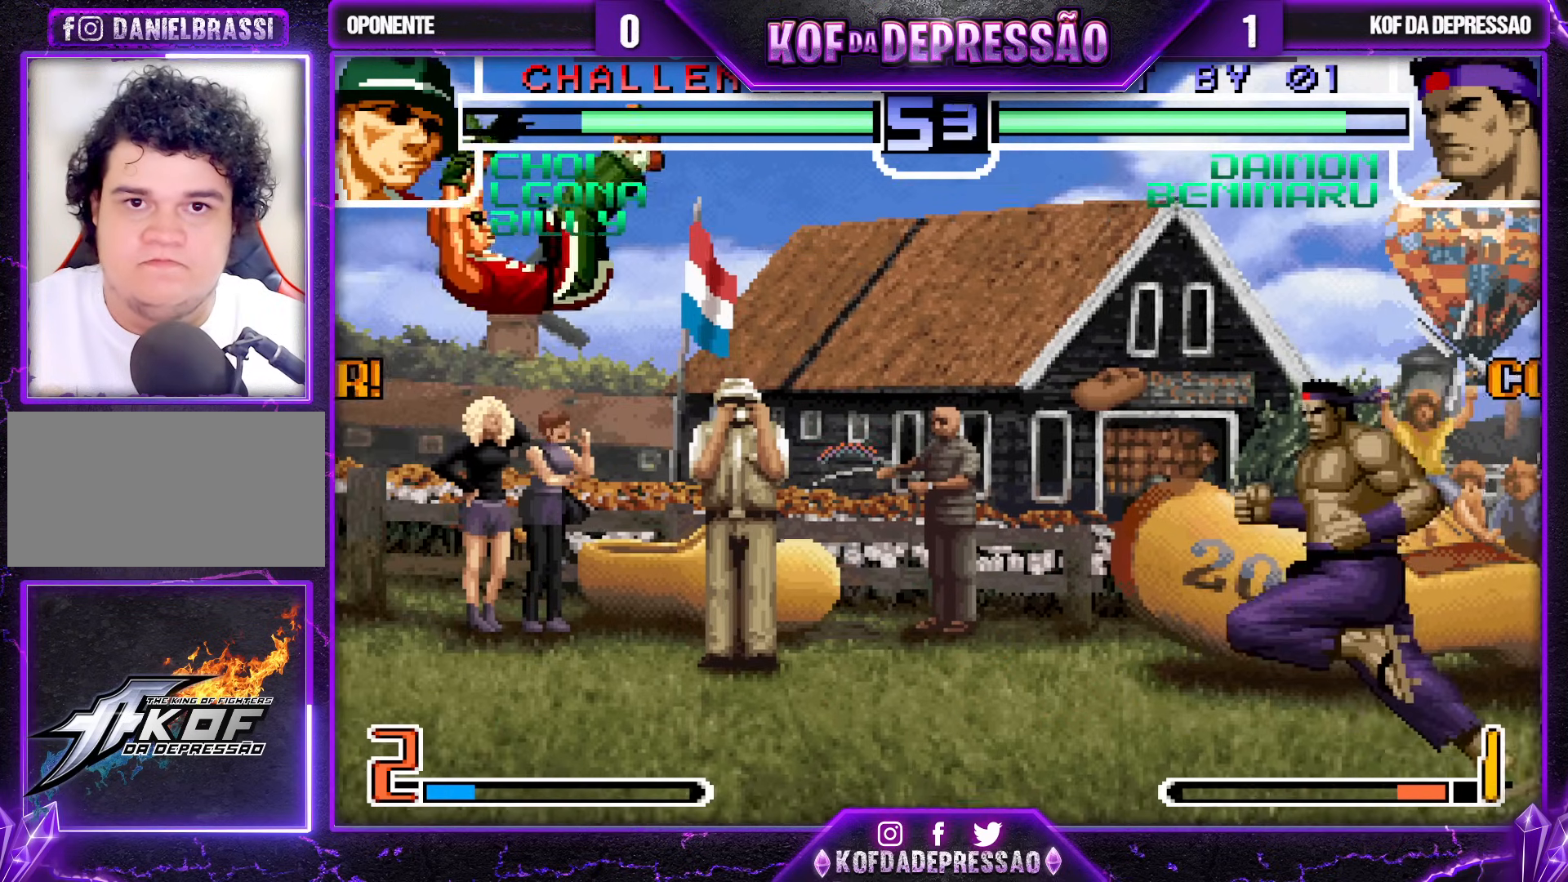
{"buttons": [], "left_stick": "center", "events": [[333, "left_stick", "center"]]}
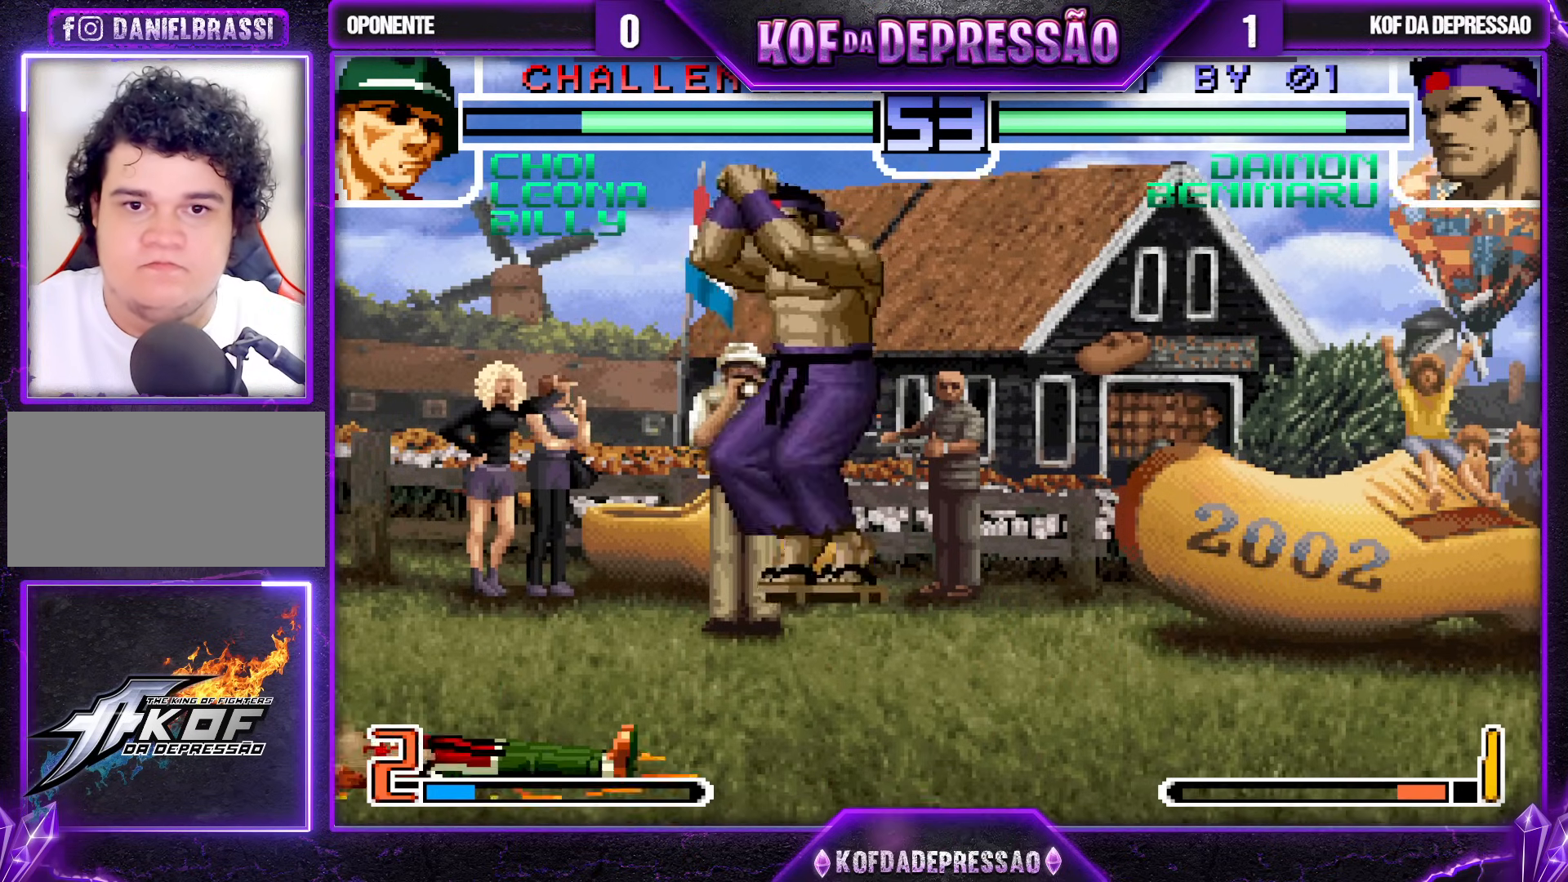
{"buttons": [], "left_stick": "left", "events": [[83, "CROSS", "down"], [200, "CROSS", "up"], [333, "left_stick", "left"], [367, "R1", "down"], [450, "R1", "up"]]}
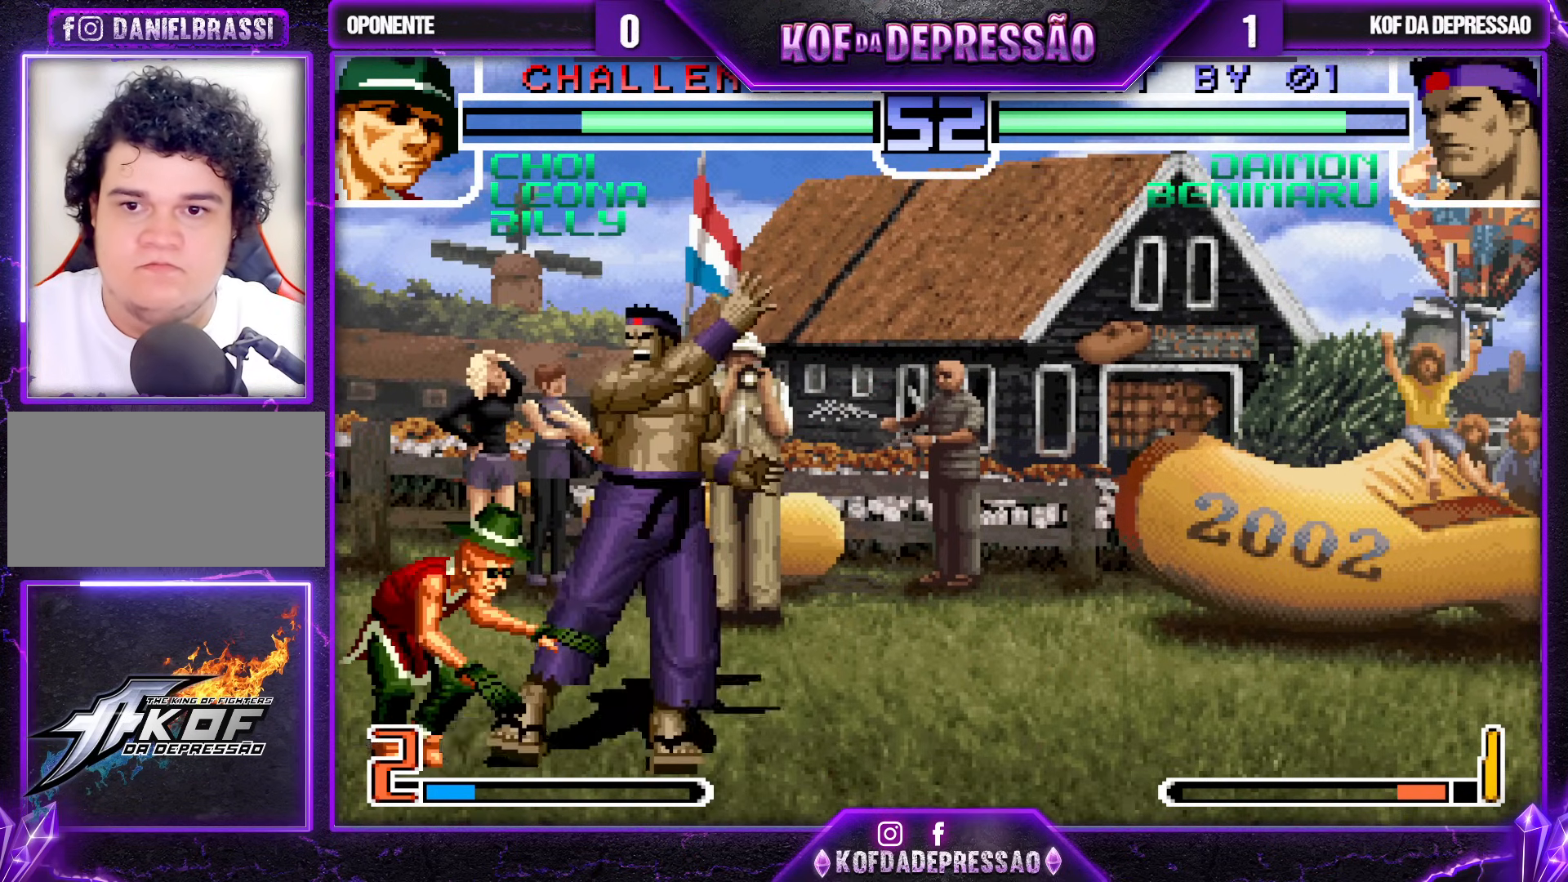
{"buttons": [], "left_stick": "center", "events": [[300, "left_stick", "center"]]}
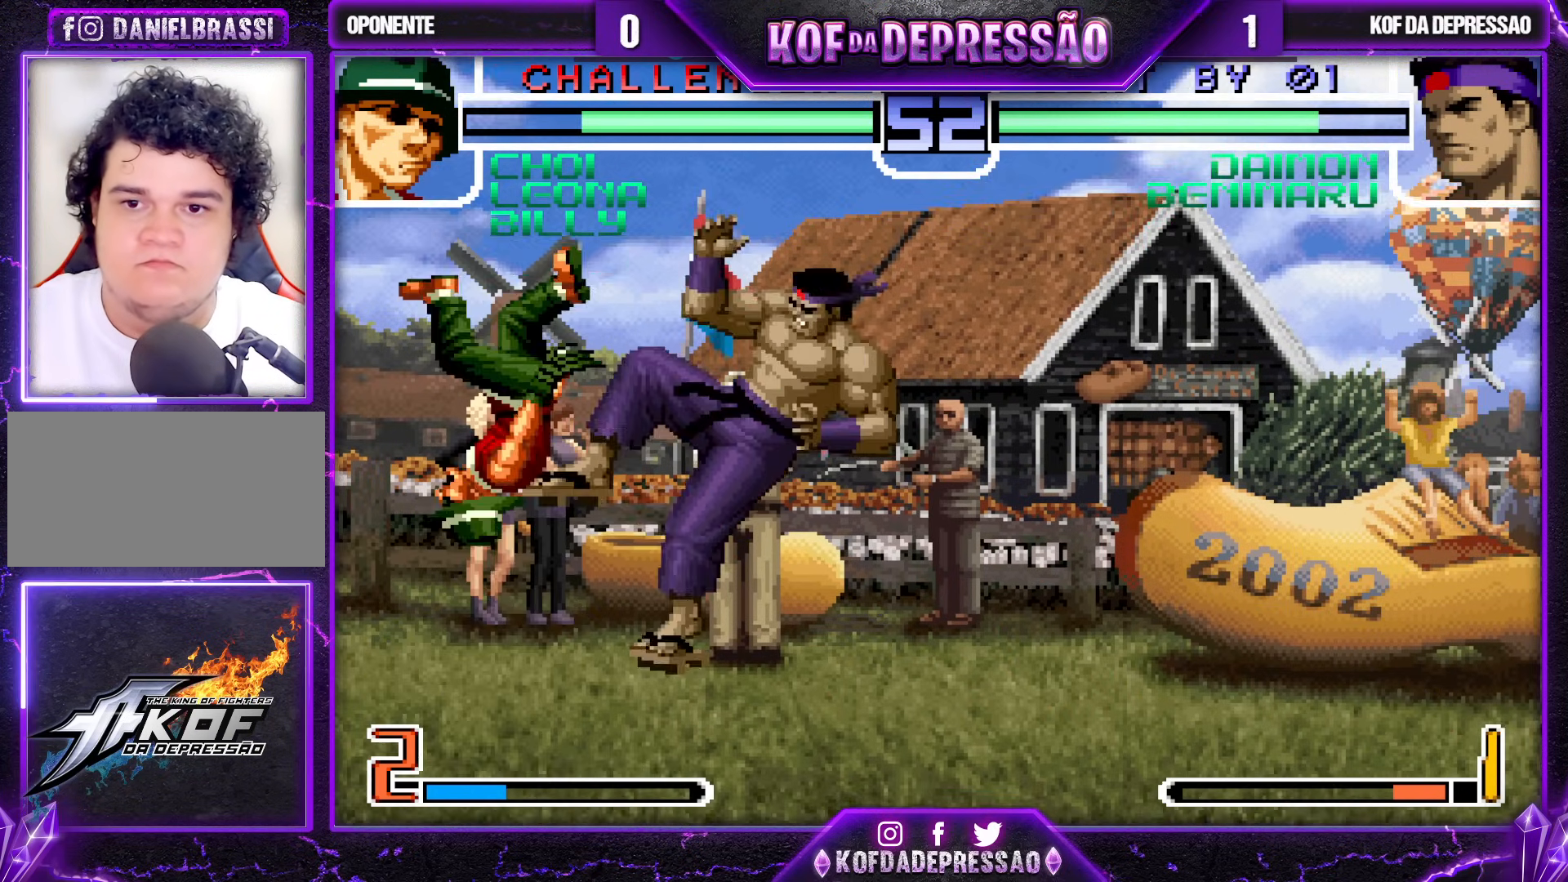
{"buttons": [], "left_stick": "right", "events": [[133, "left_stick", "right"], [250, "SQUARE", "down"], [250, "TRIANGLE", "down"], [283, "SQUARE", "up"], [283, "TRIANGLE", "up"], [317, "SQUARE", "down"], [317, "TRIANGLE", "down"], [367, "SQUARE", "up"], [383, "TRIANGLE", "up"]]}
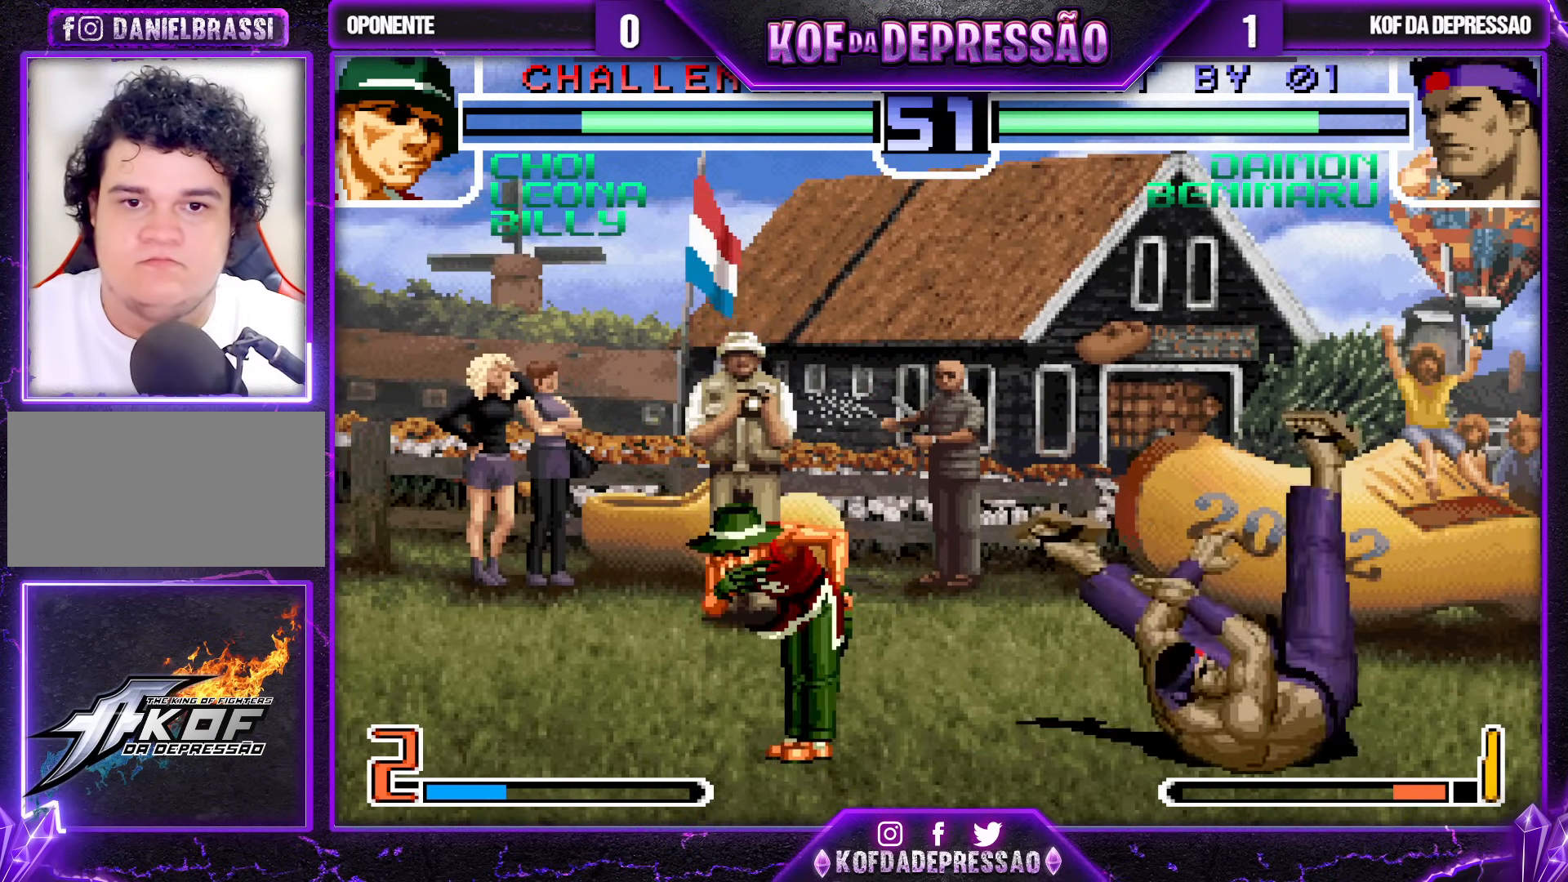
{"buttons": [], "left_stick": "right", "events": [[83, "left_stick", "left"], [150, "left_stick", "center"], [200, "left_stick", "left"], [300, "left_stick", "right"], [317, "SQUARE", "down"], [317, "TRIANGLE", "down"], [383, "SQUARE", "up"], [400, "TRIANGLE", "up"]]}
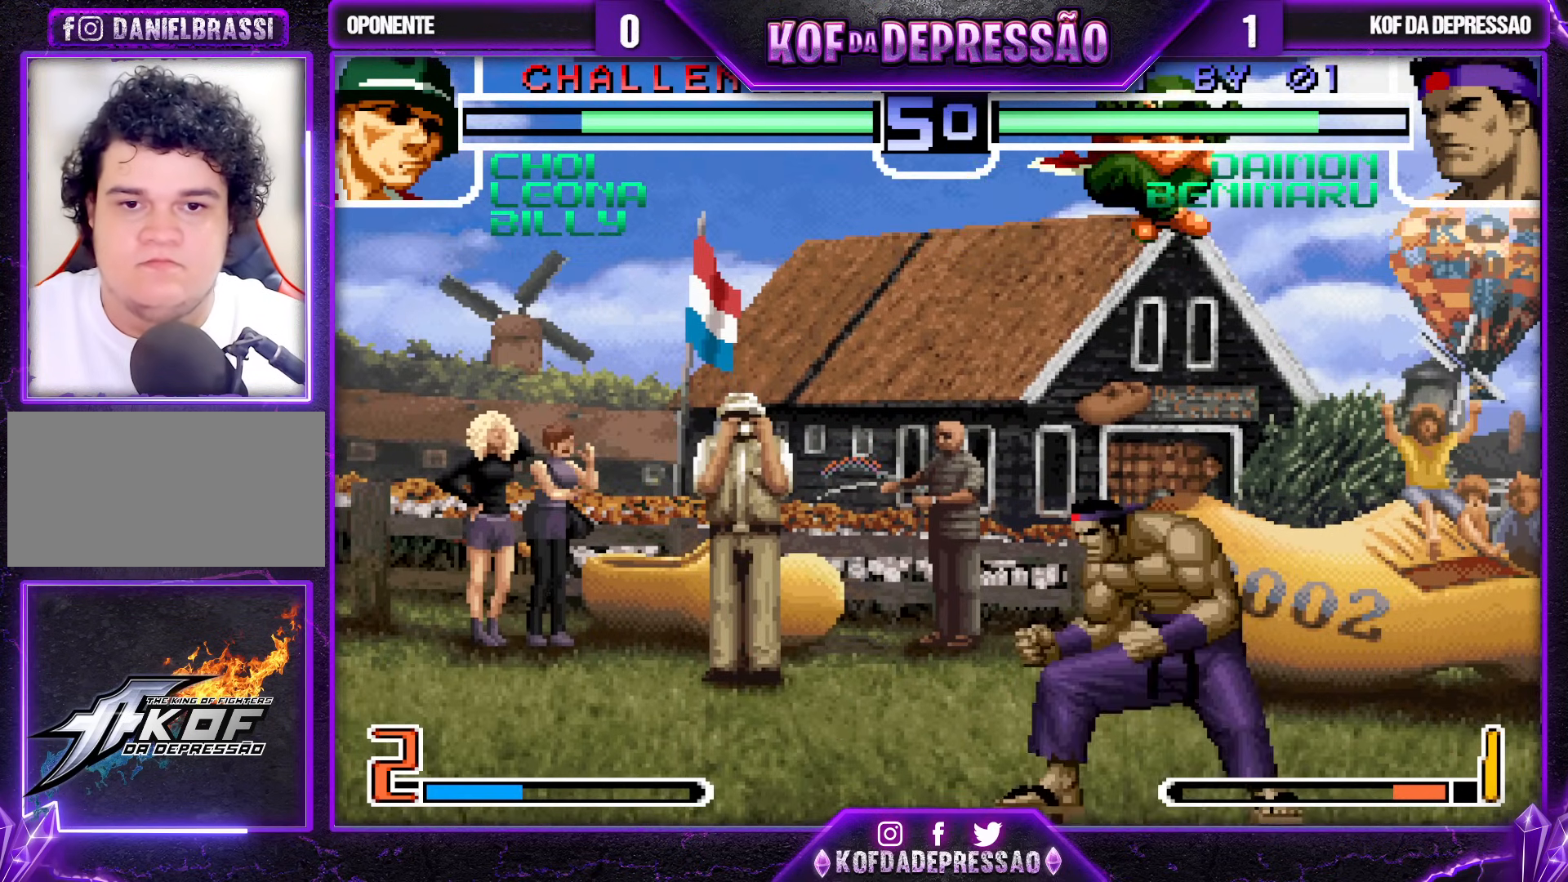
{"buttons": [], "left_stick": "center", "events": [[483, "left_stick", "center"]]}
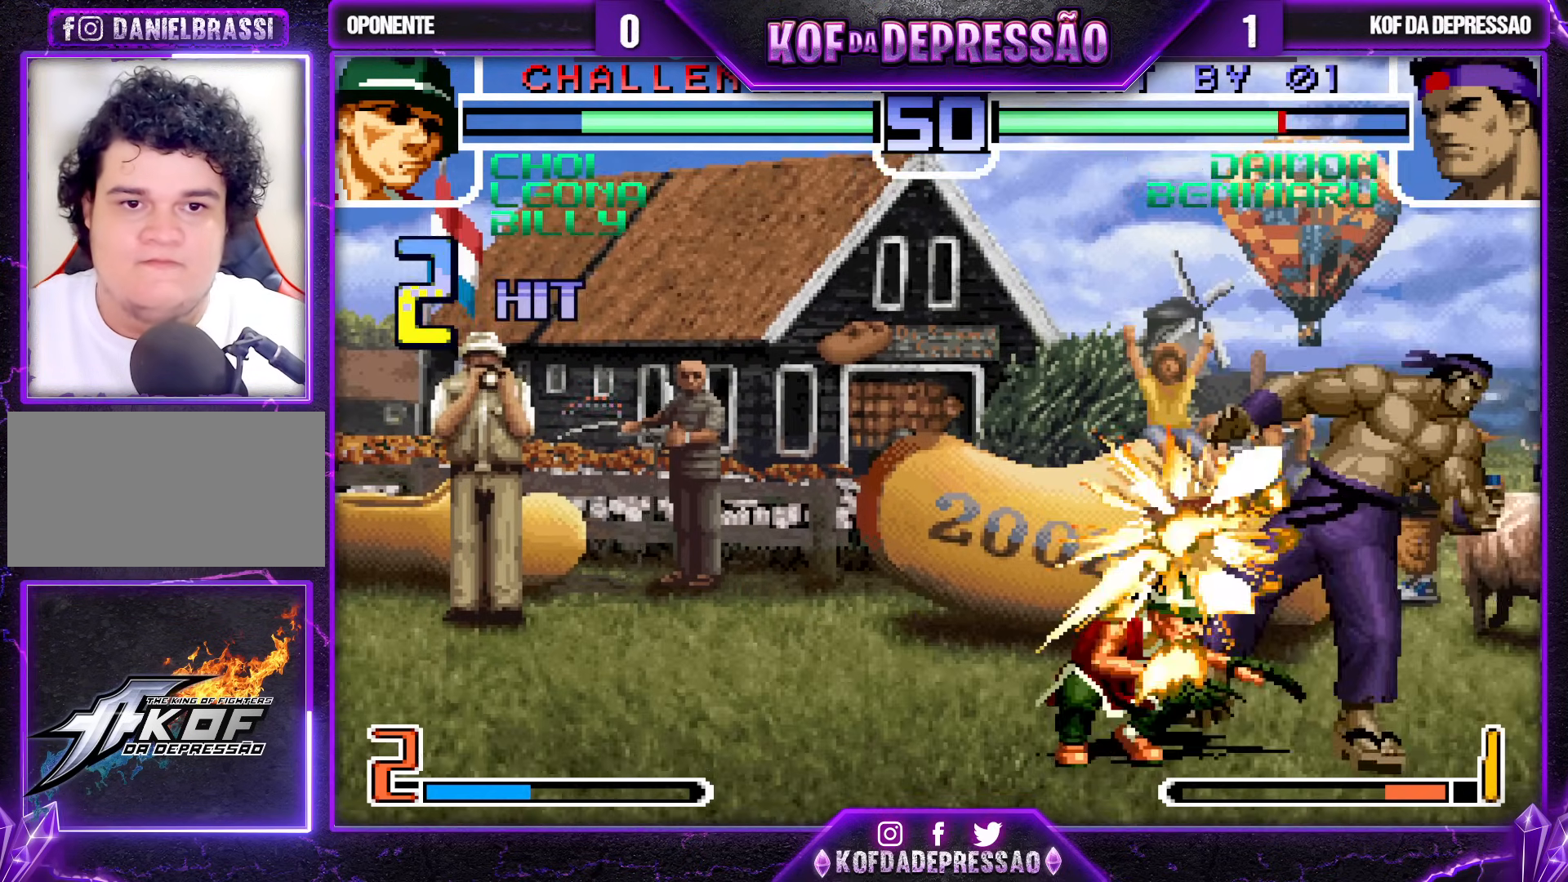
{"buttons": [], "left_stick": "center", "events": [[17, "left_stick", "right"], [50, "left_stick", "down"], [183, "left_stick", "up-left"], [200, "R1", "down"], [233, "left_stick", "left"], [367, "left_stick", "center"], [433, "R1", "up"]]}
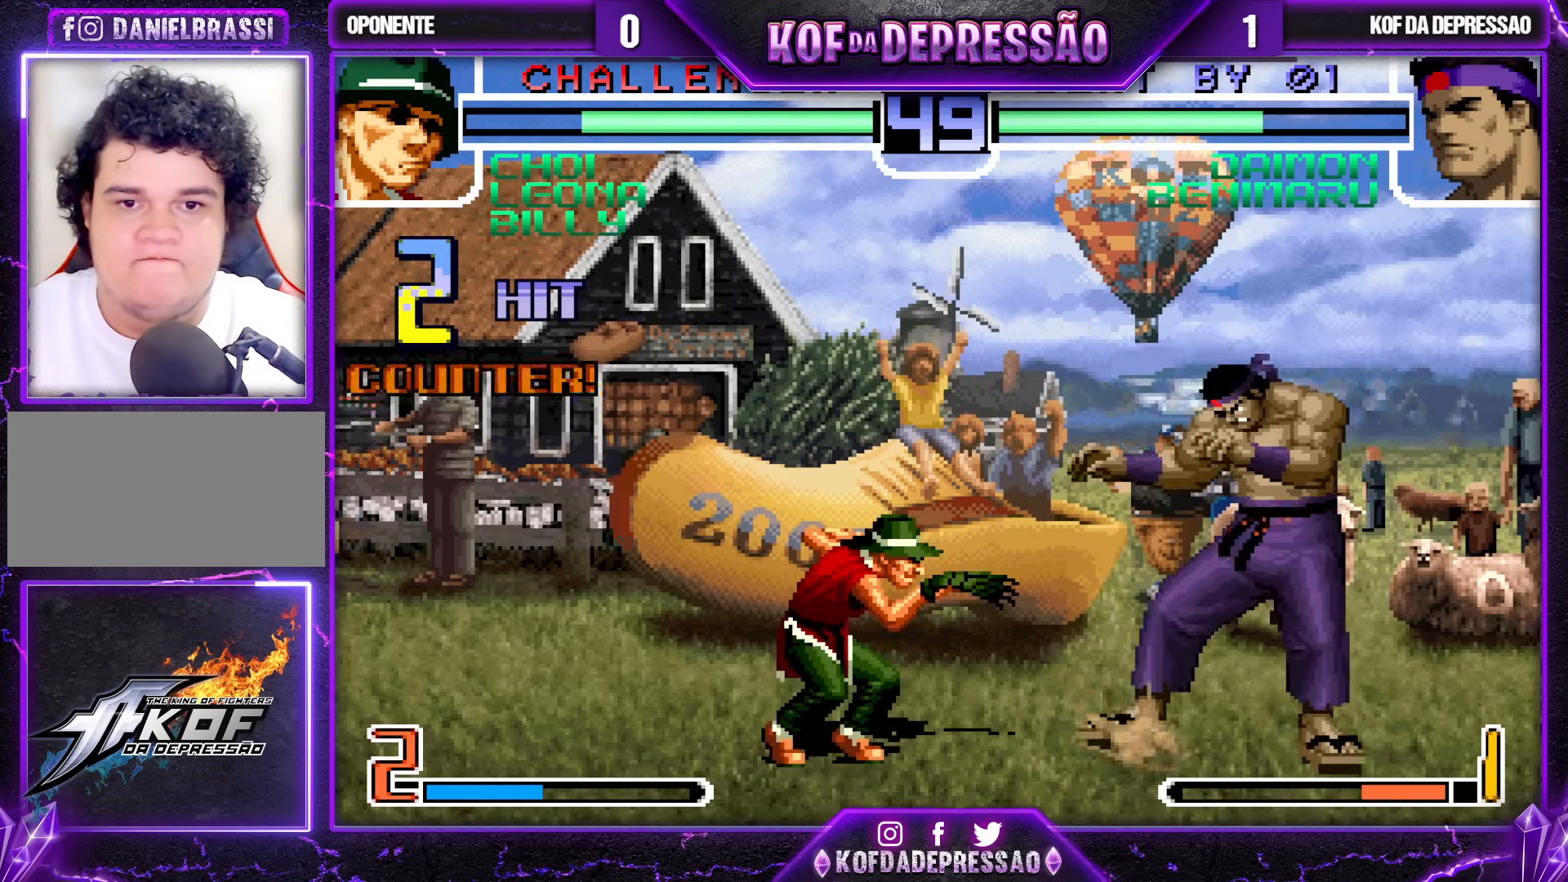
{"buttons": [], "left_stick": "down-left", "events": [[117, "left_stick", "right"], [217, "R1", "down"], [233, "left_stick", "down-left"], [417, "R1", "up"]]}
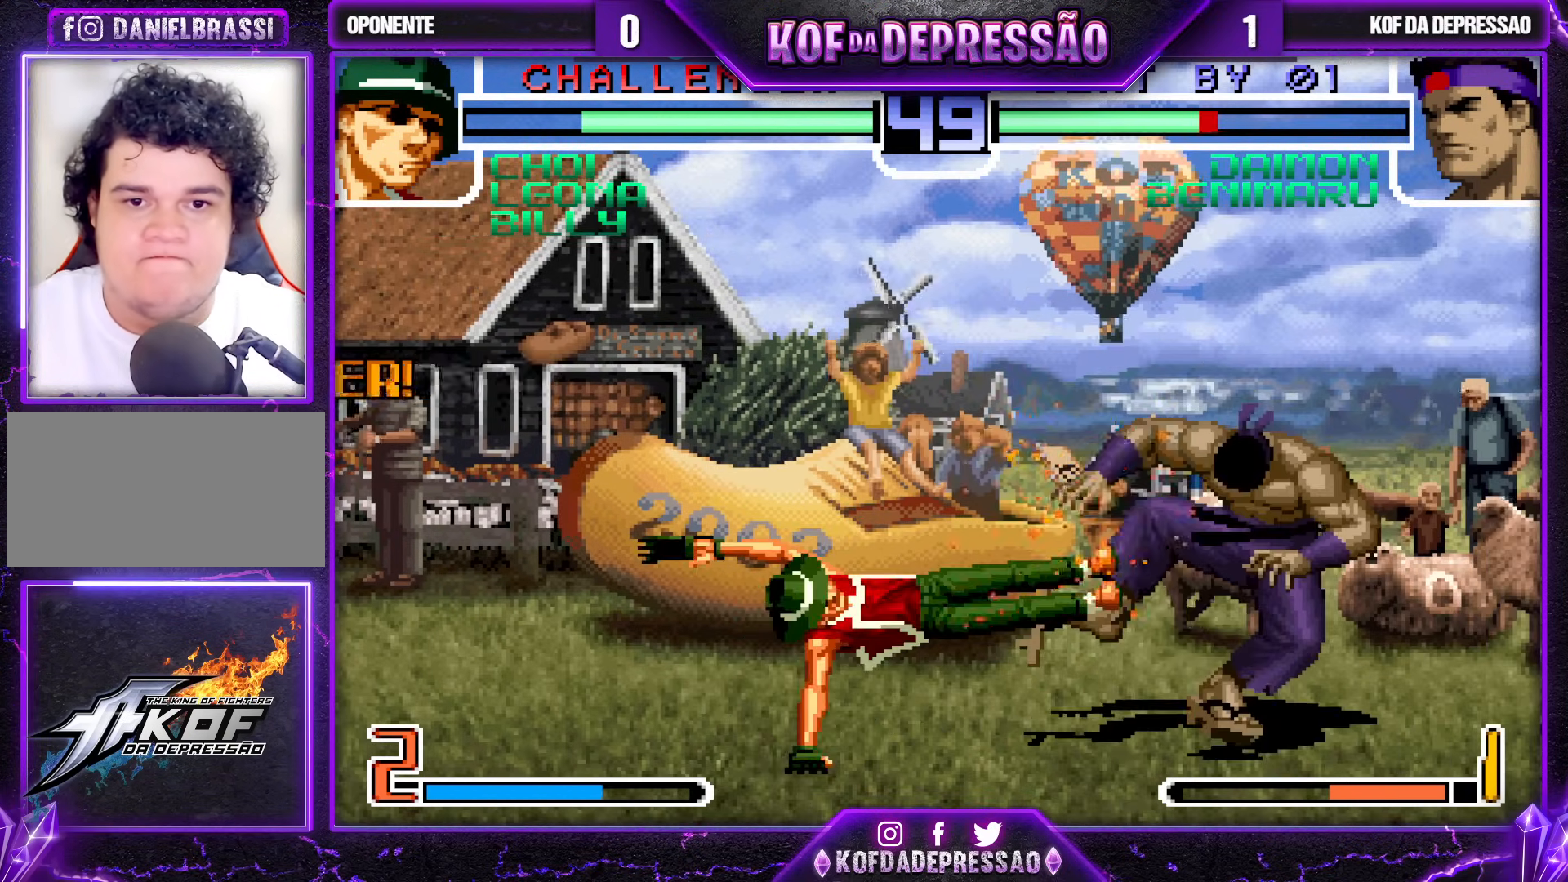
{"buttons": [], "left_stick": "center", "events": [[100, "left_stick", "center"]]}
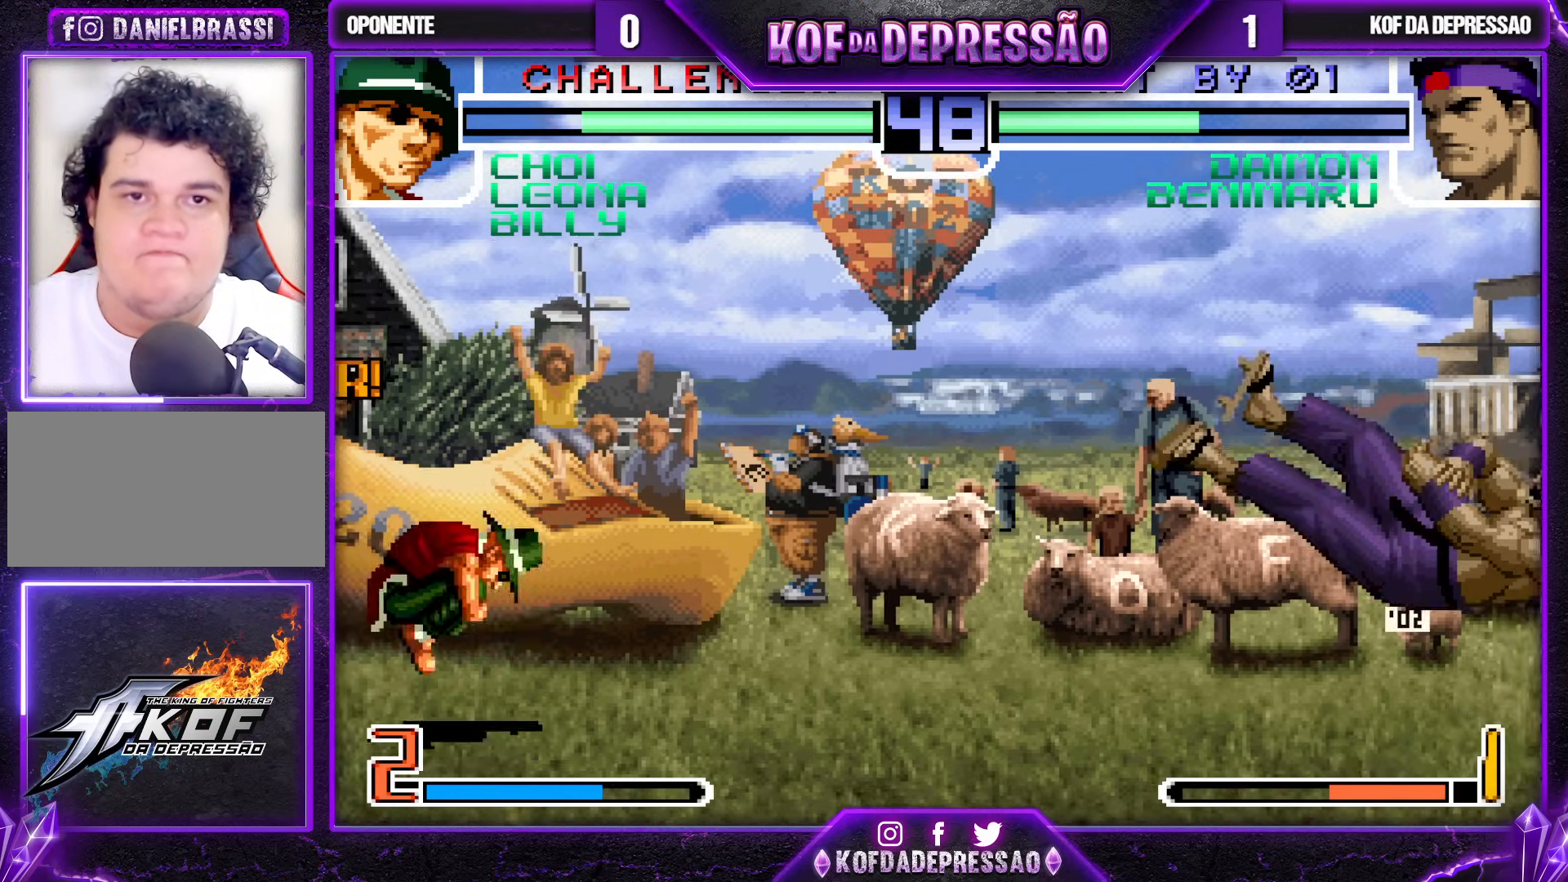
{"buttons": [], "left_stick": "center", "events": []}
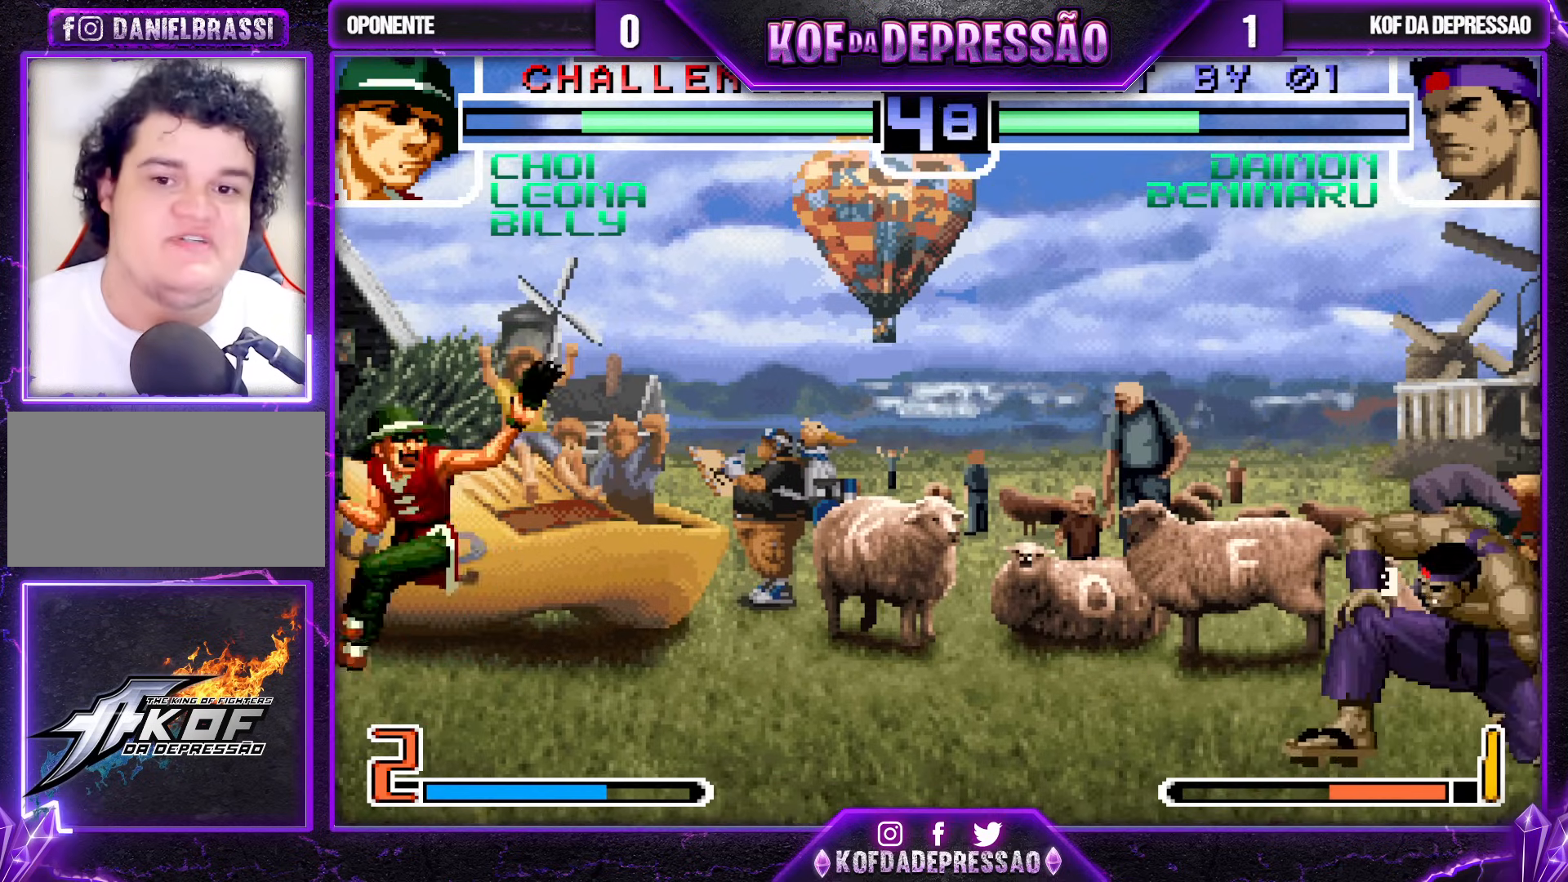
{"buttons": [], "left_stick": "down-right", "events": [[300, "left_stick", "right"], [417, "left_stick", "down-right"]]}
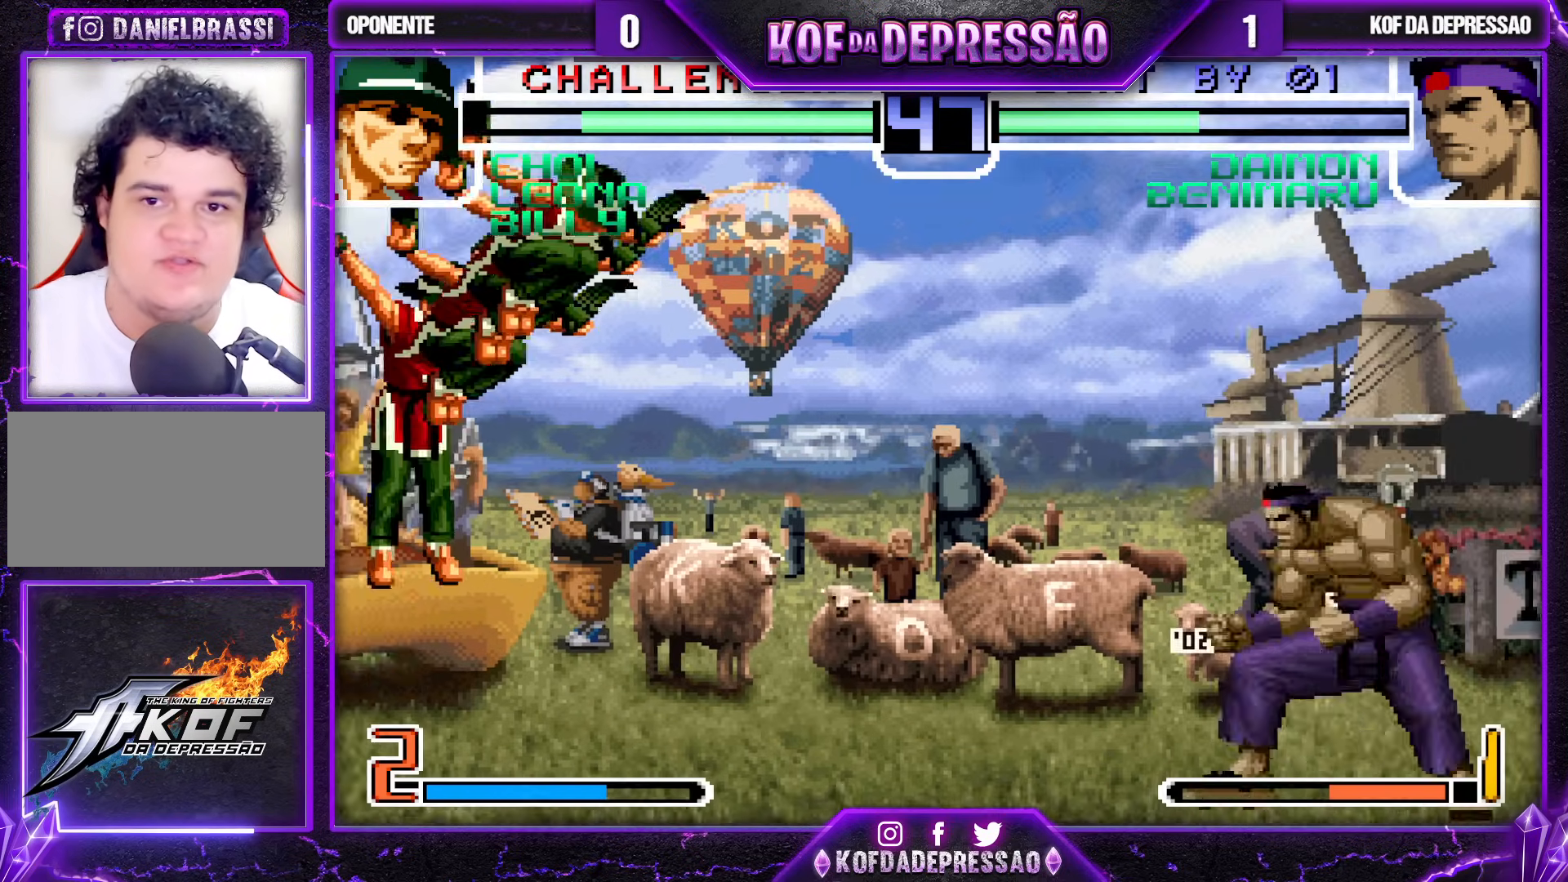
{"buttons": [], "left_stick": "right", "events": [[117, "left_stick", "right"], [317, "SQUARE", "down"], [317, "TRIANGLE", "down"], [417, "SQUARE", "up"], [417, "TRIANGLE", "up"]]}
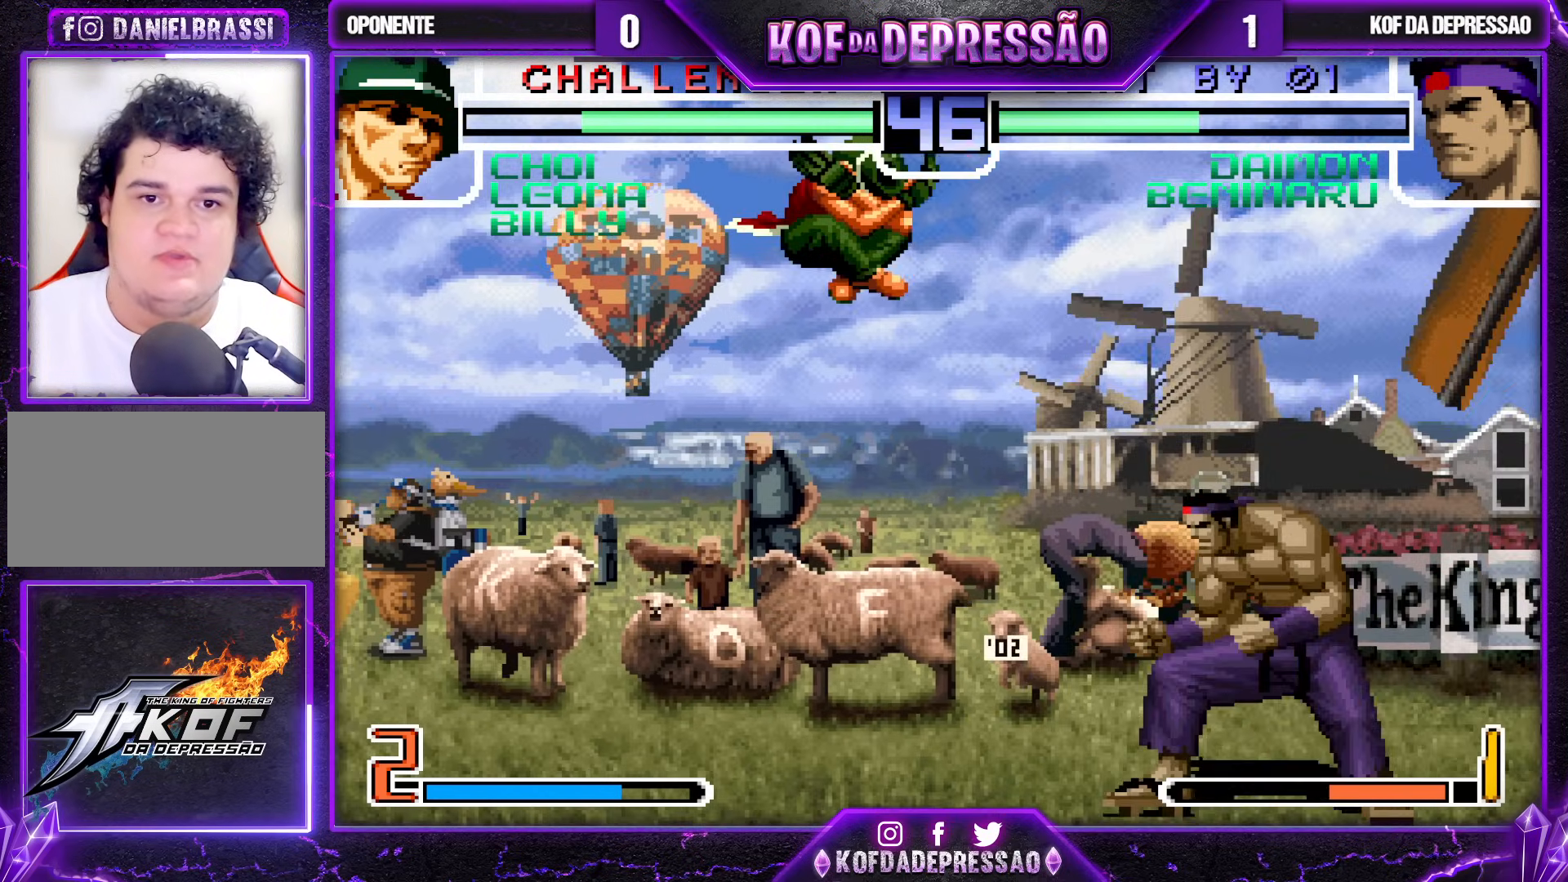
{"buttons": [], "left_stick": "center", "events": [[67, "left_stick", "center"], [233, "left_stick", "down"], [317, "left_stick", "left"], [383, "left_stick", "center"]]}
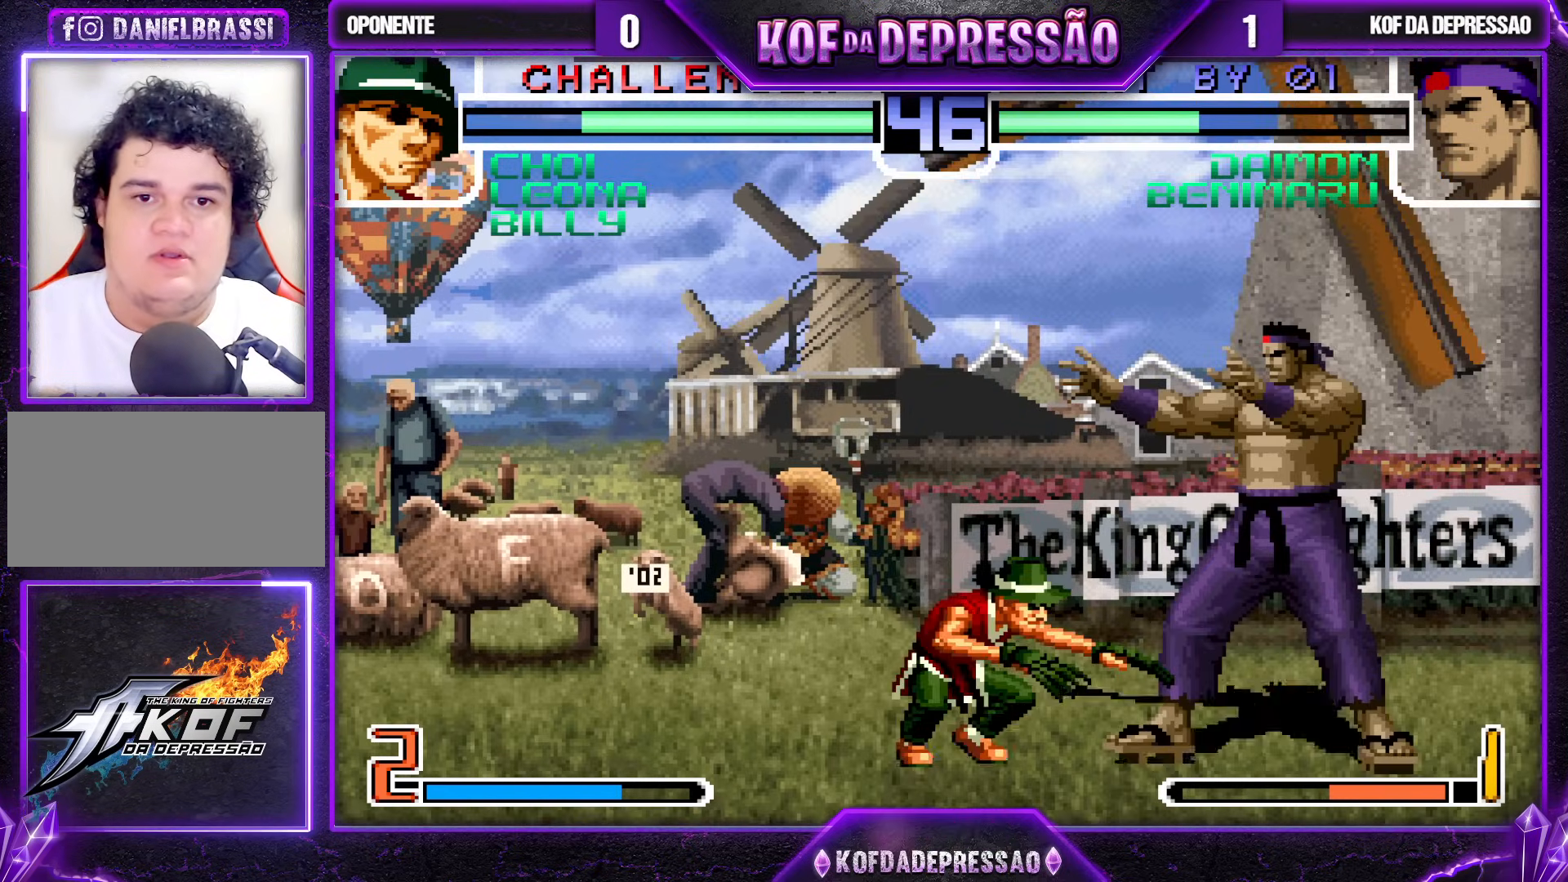
{"buttons": [], "left_stick": "center", "events": [[150, "R1", "down"], [267, "R1", "up"]]}
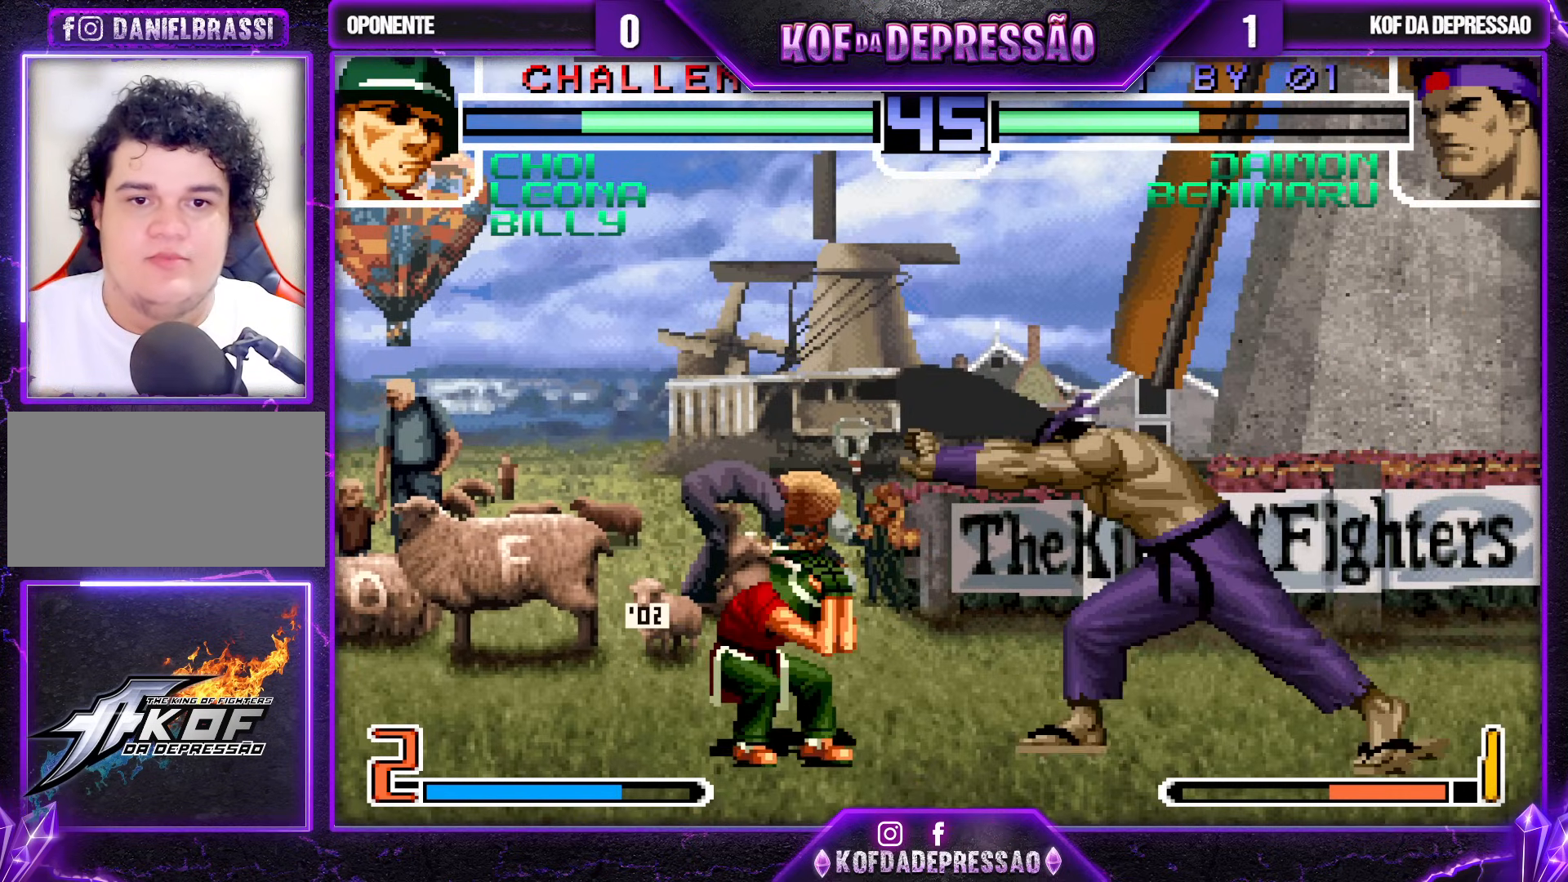
{"buttons": ["R1"], "left_stick": "down-left", "events": [[167, "left_stick", "down-right"], [467, "R1", "down"], [483, "left_stick", "down-left"]]}
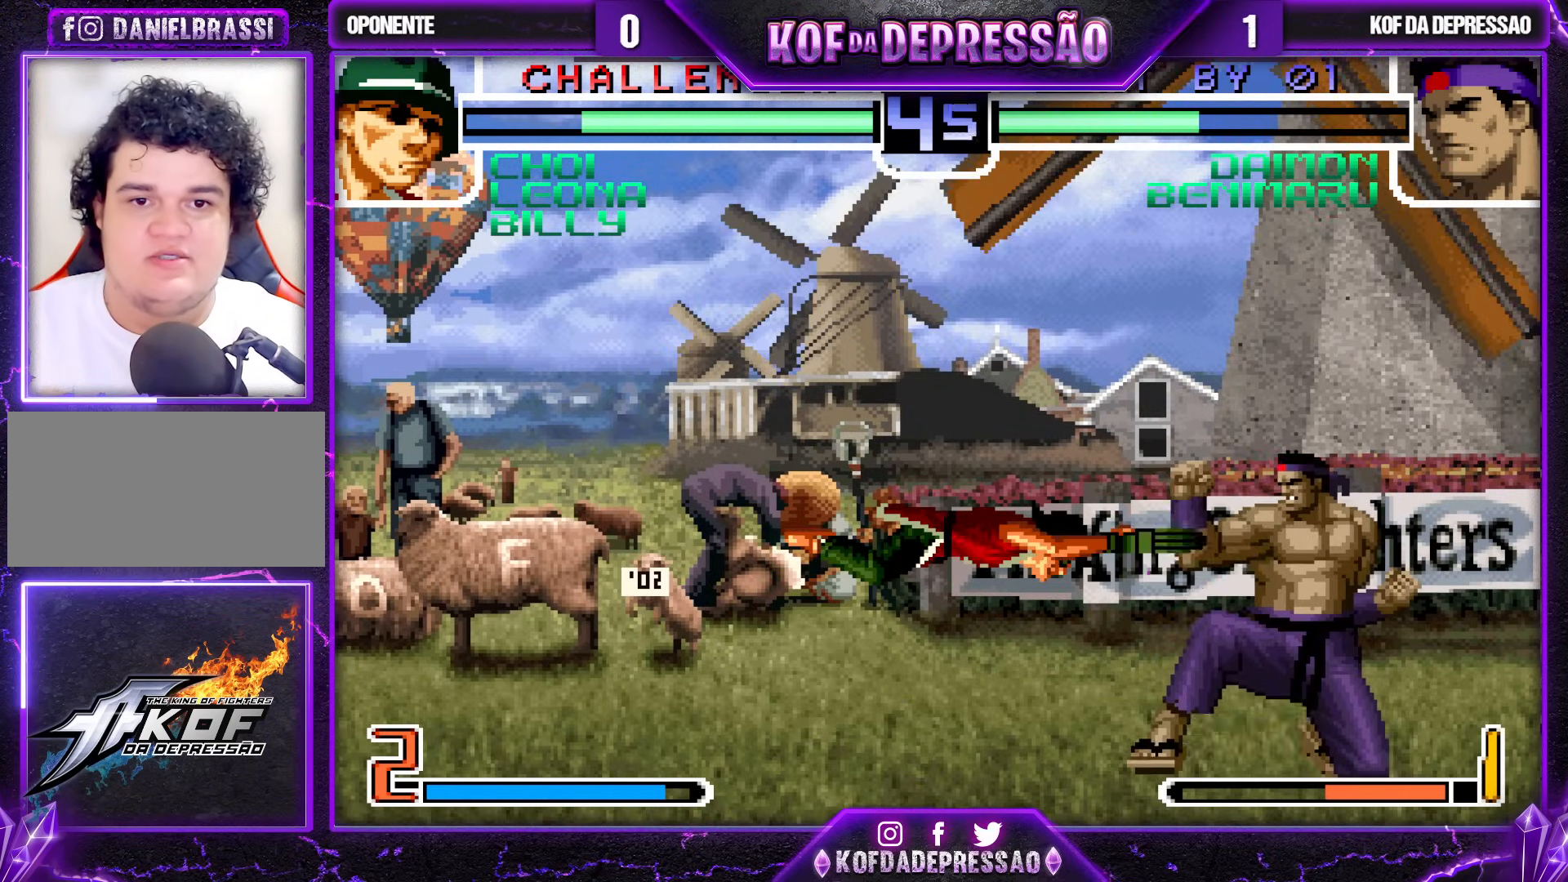
{"buttons": ["SQUARE", "TRIANGLE"], "left_stick": "center", "events": [[150, "R1", "up"], [200, "left_stick", "center"], [467, "SQUARE", "down"], [467, "TRIANGLE", "down"]]}
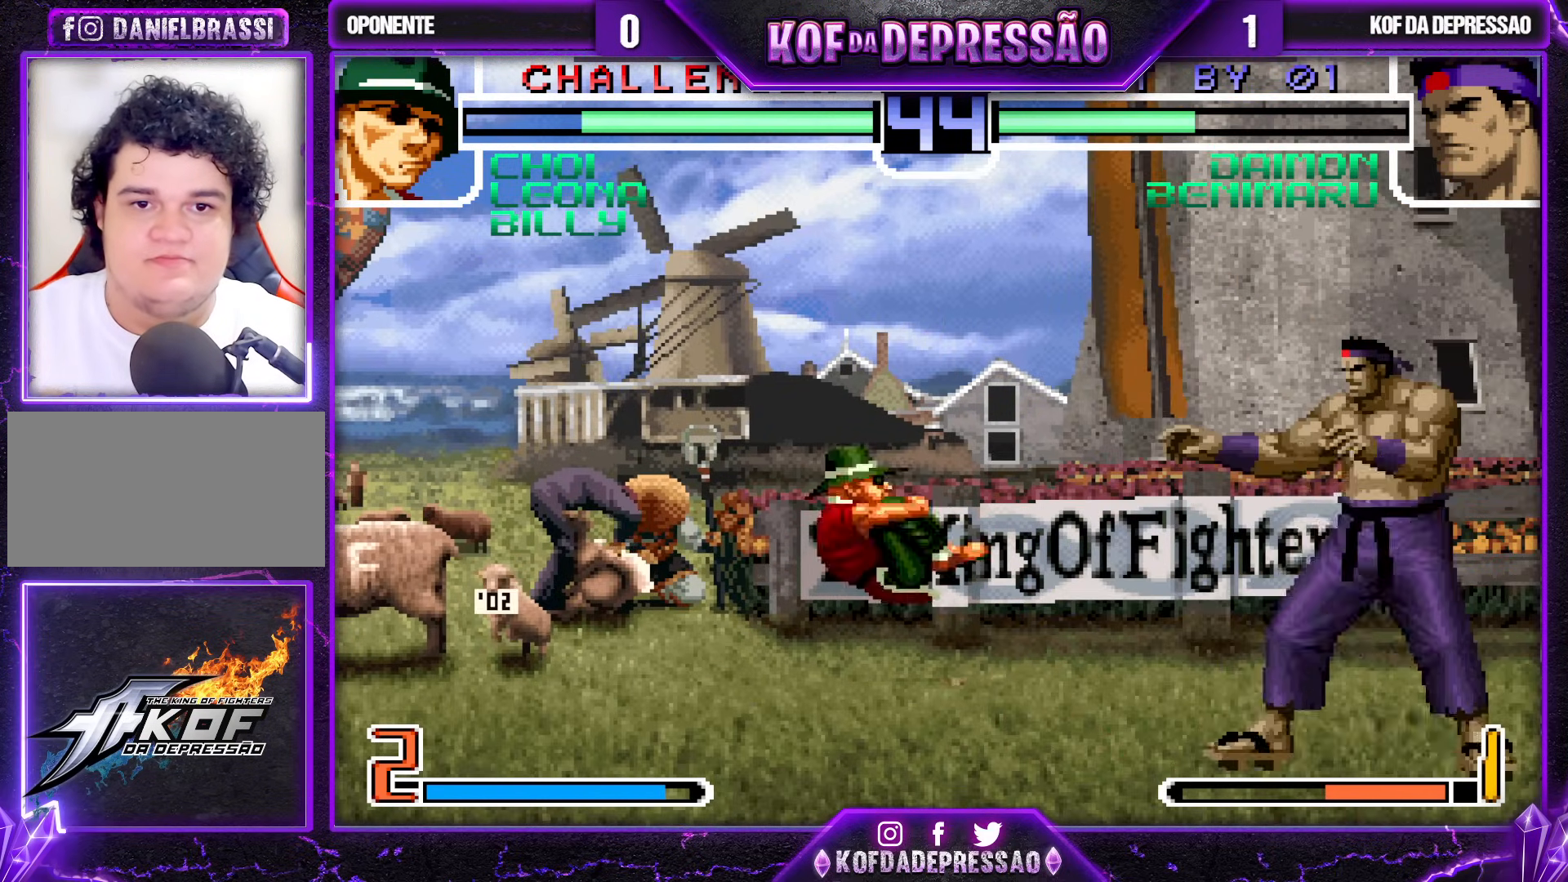
{"buttons": [], "left_stick": "down-right", "events": [[67, "SQUARE", "up"], [117, "TRIANGLE", "up"], [450, "left_stick", "down-right"]]}
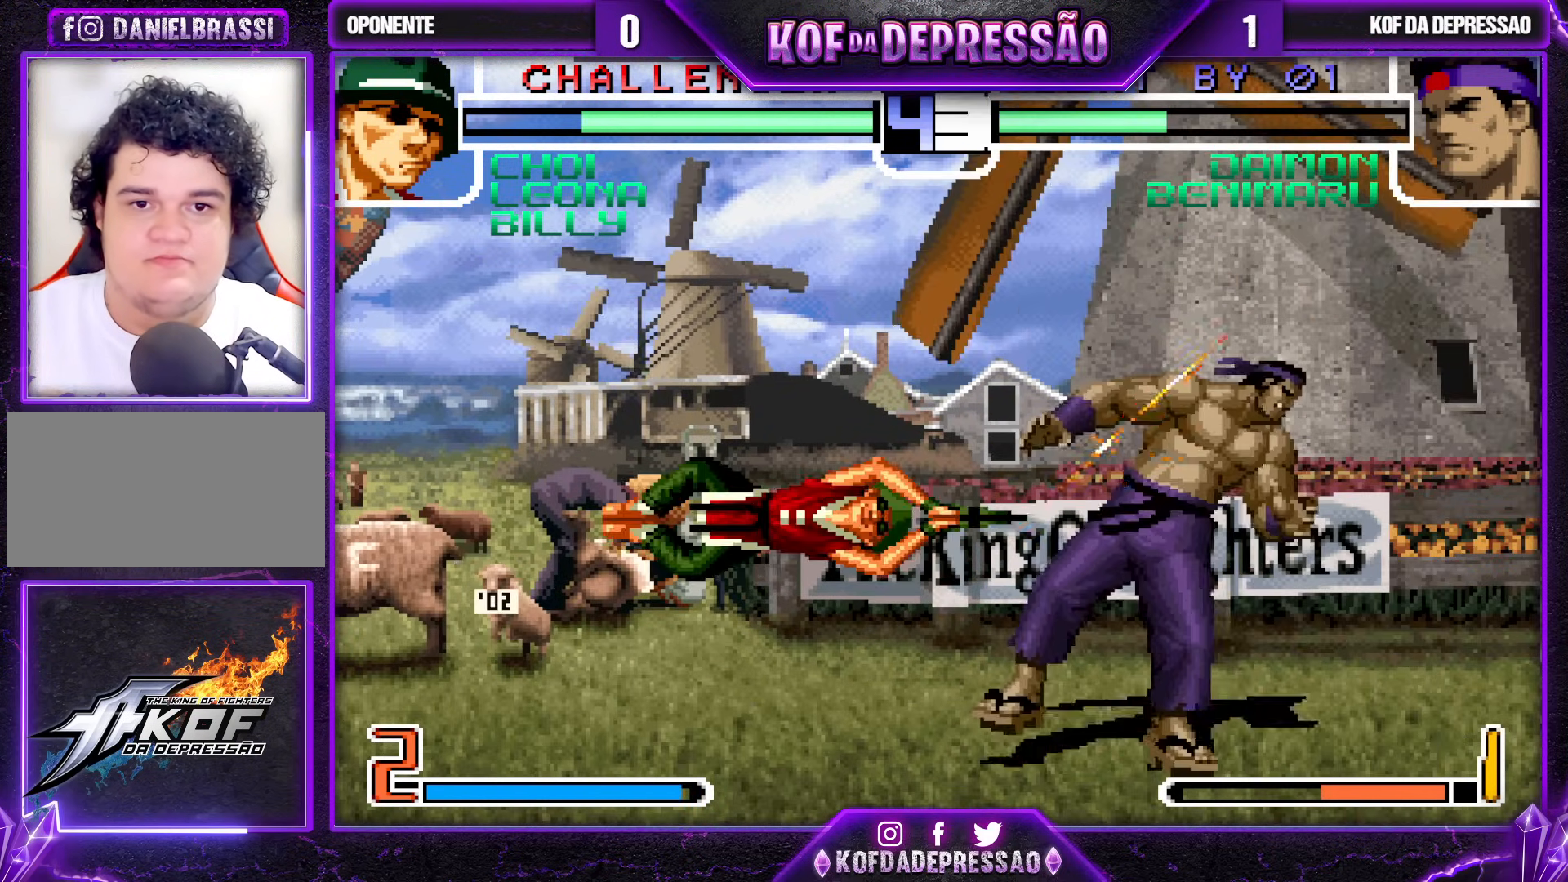
{"buttons": [], "left_stick": "down-left", "events": [[250, "left_stick", "down-left"], [283, "R1", "down"], [383, "R1", "up"]]}
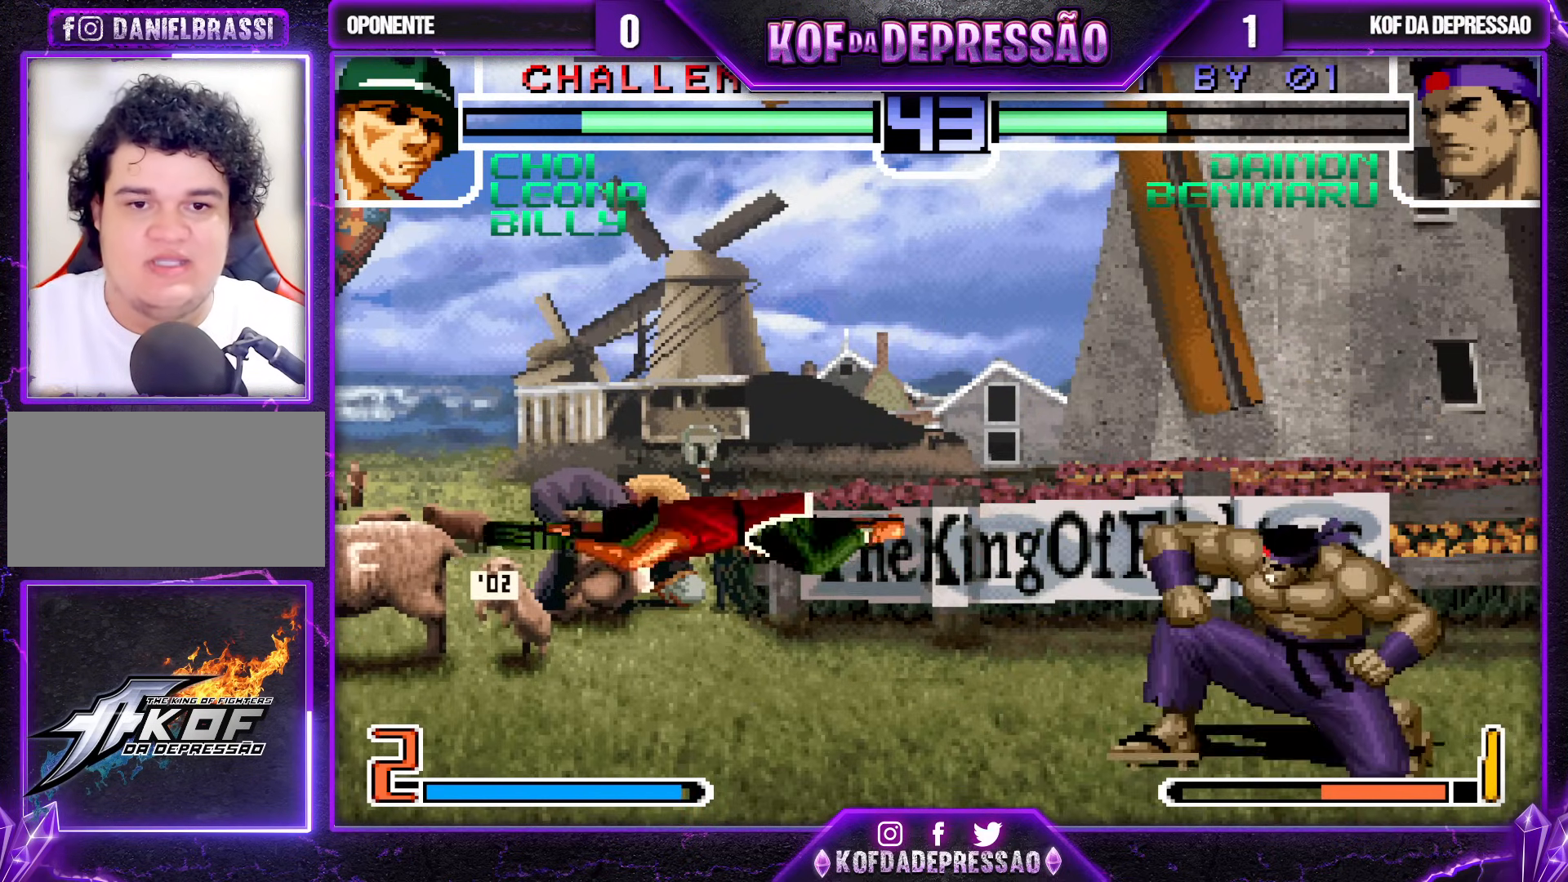
{"buttons": [], "left_stick": "up-right", "events": [[200, "left_stick", "center"], [400, "left_stick", "down"], [500, "left_stick", "up-right"]]}
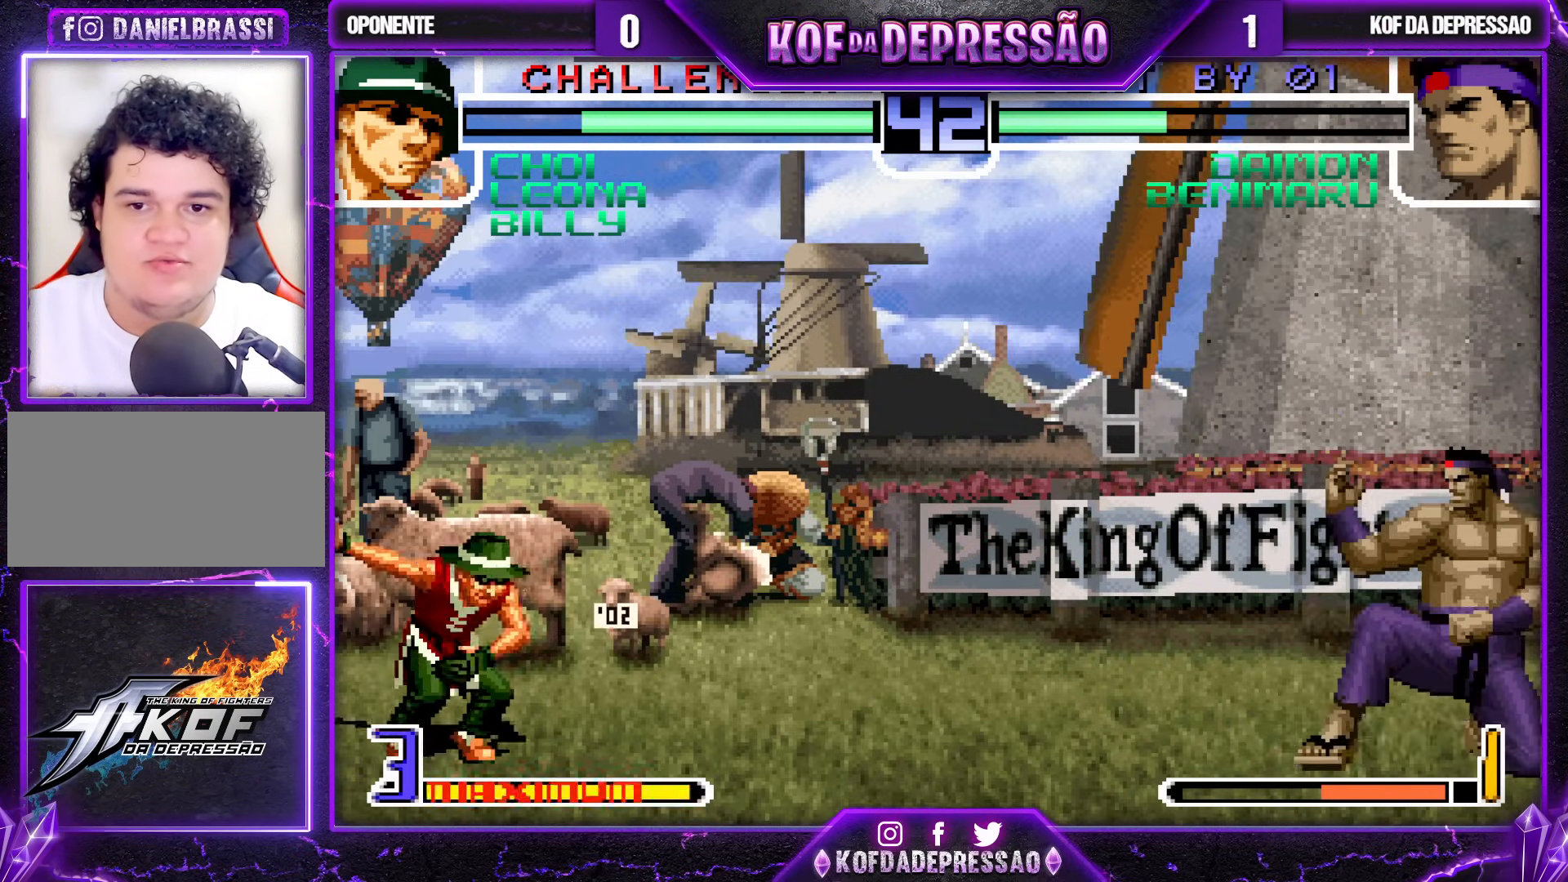
{"buttons": ["CROSS"], "left_stick": "center", "events": [[217, "left_stick", "center"], [450, "CROSS", "down"]]}
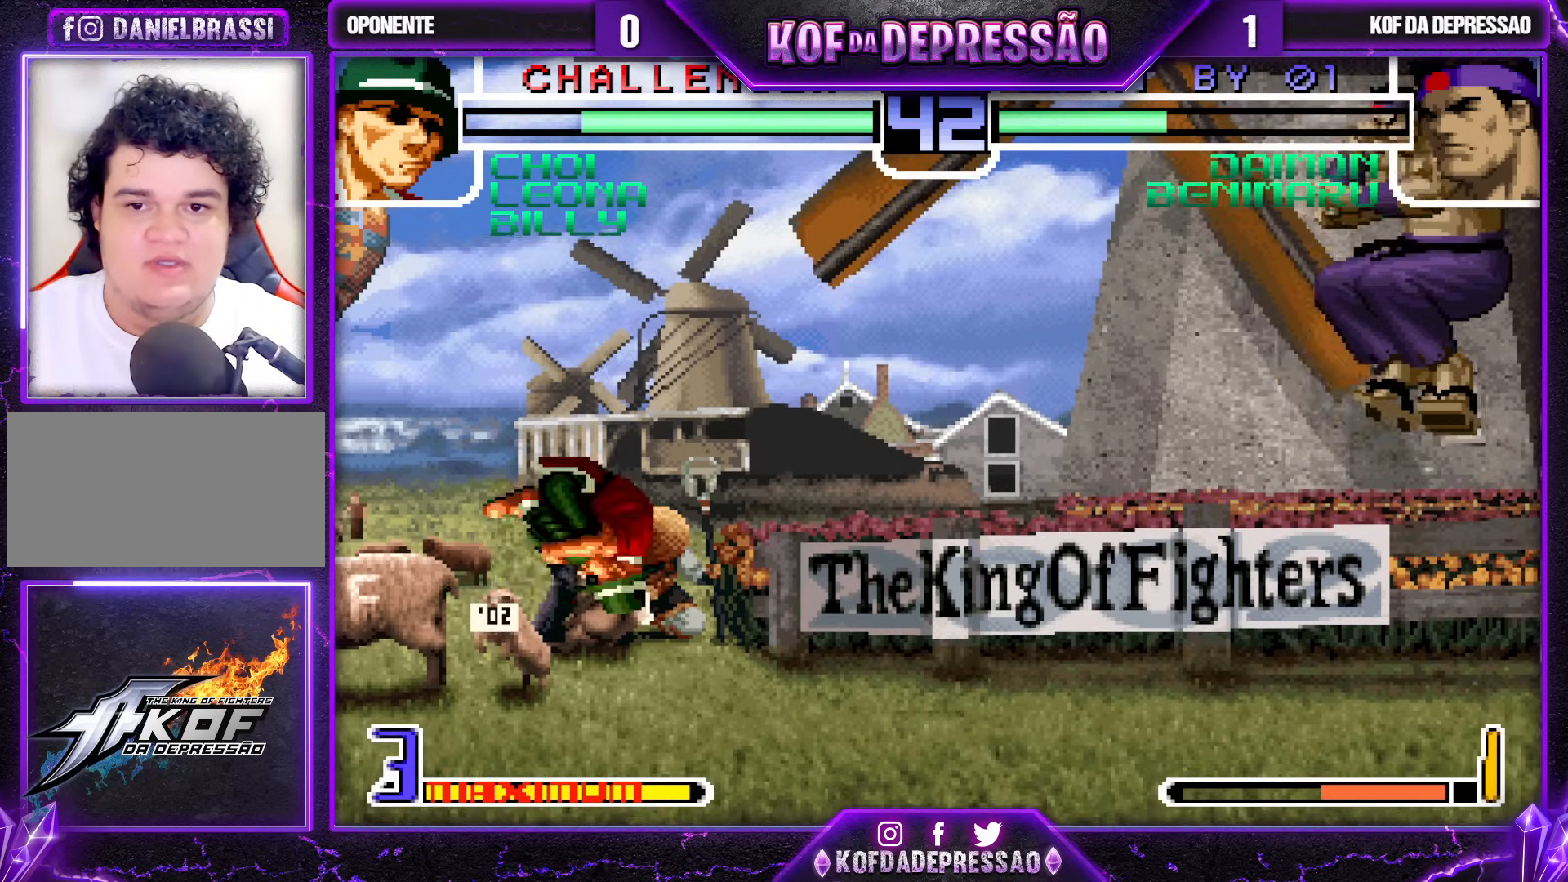
{"buttons": [], "left_stick": "center", "events": [[17, "CROSS", "up"], [250, "left_stick", "down"], [383, "left_stick", "left"], [450, "left_stick", "center"]]}
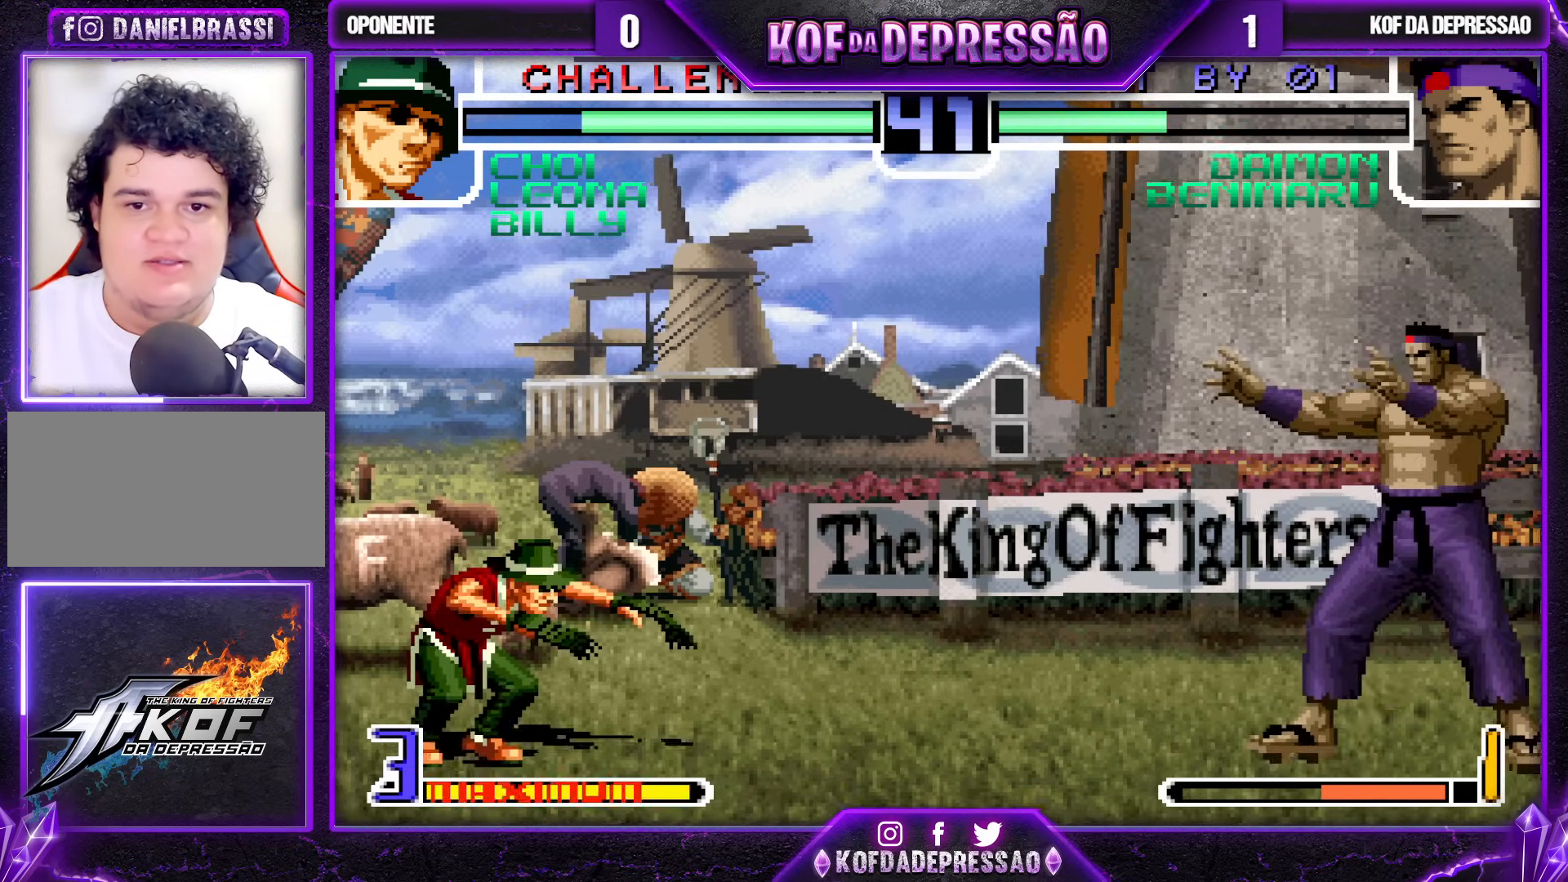
{"buttons": [], "left_stick": "left", "events": [[33, "left_stick", "left"], [367, "SQUARE", "down"], [367, "TRIANGLE", "down"], [467, "SQUARE", "up"], [467, "TRIANGLE", "up"]]}